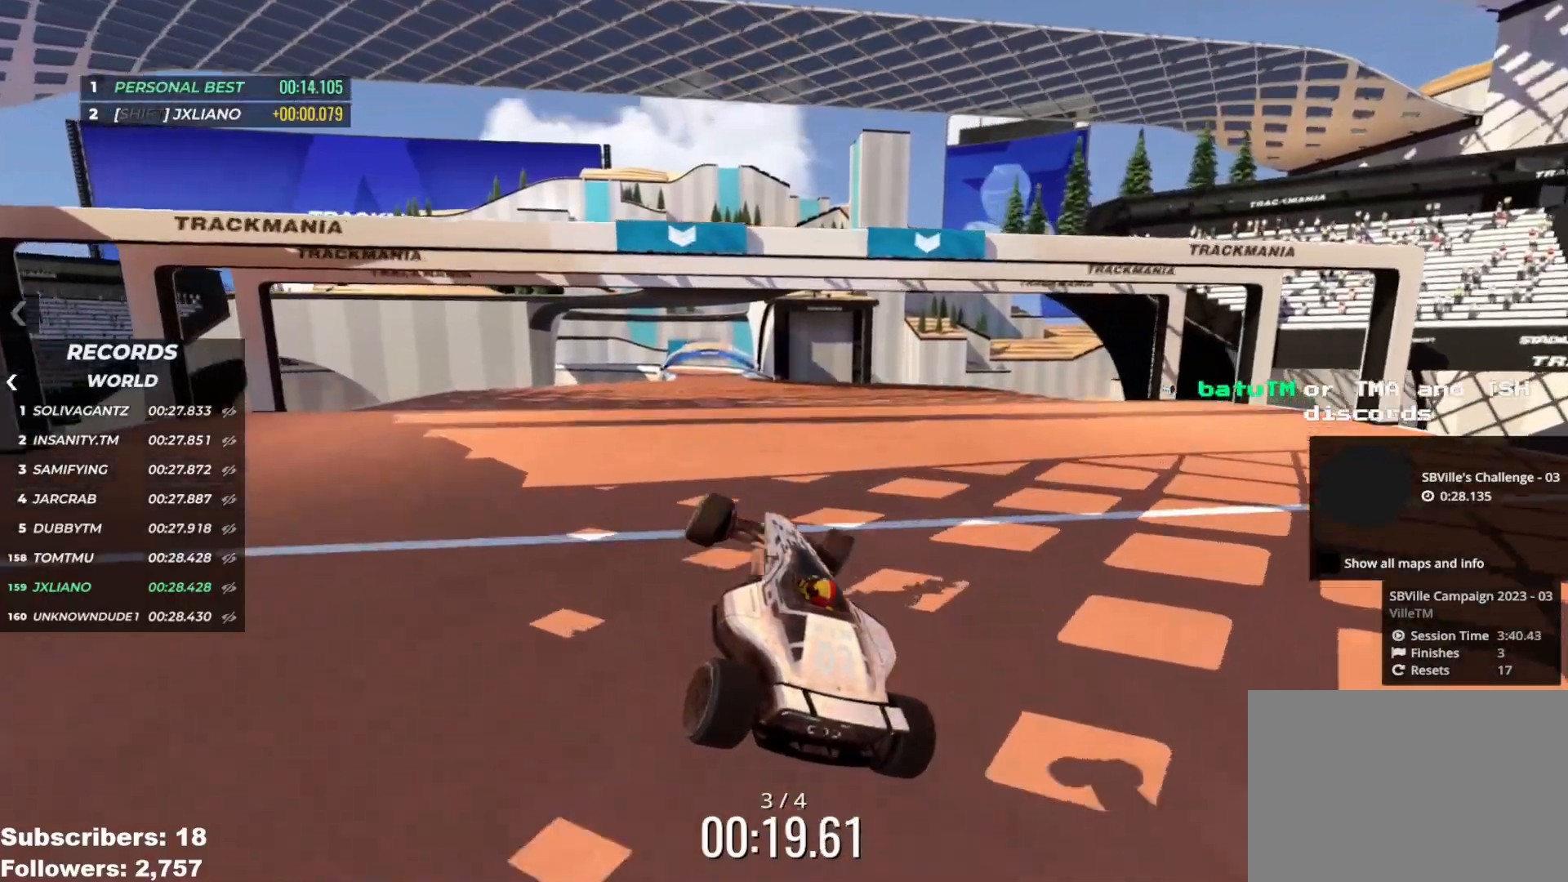
Gameplay with keyboard; each line is a JSON object with the keys held at the frame after it. "events" lists presses ("down") and releases ("up") of "down", "left", "right" and "up" between this image and that frame as [ms after this image, input, new state], when the widget could be followed in between. No other keys are recorded. Mouse input is not recorded.
{"keys": ["right", "up"], "events": []}
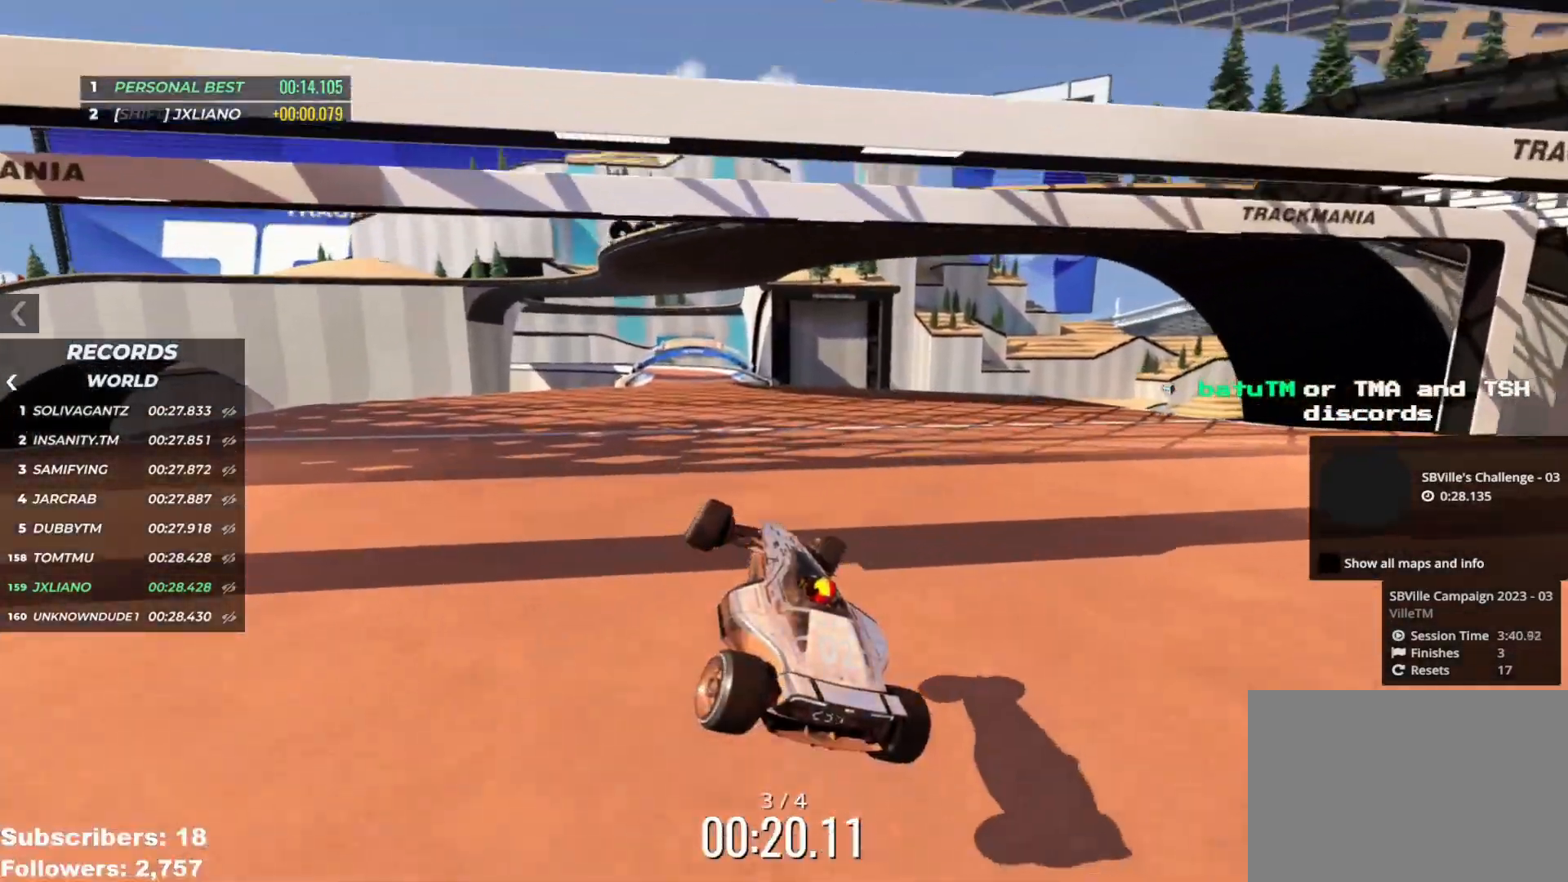
{"keys": ["up"], "events": [[50, "right", "up"], [167, "right", "down"], [217, "right", "up"]]}
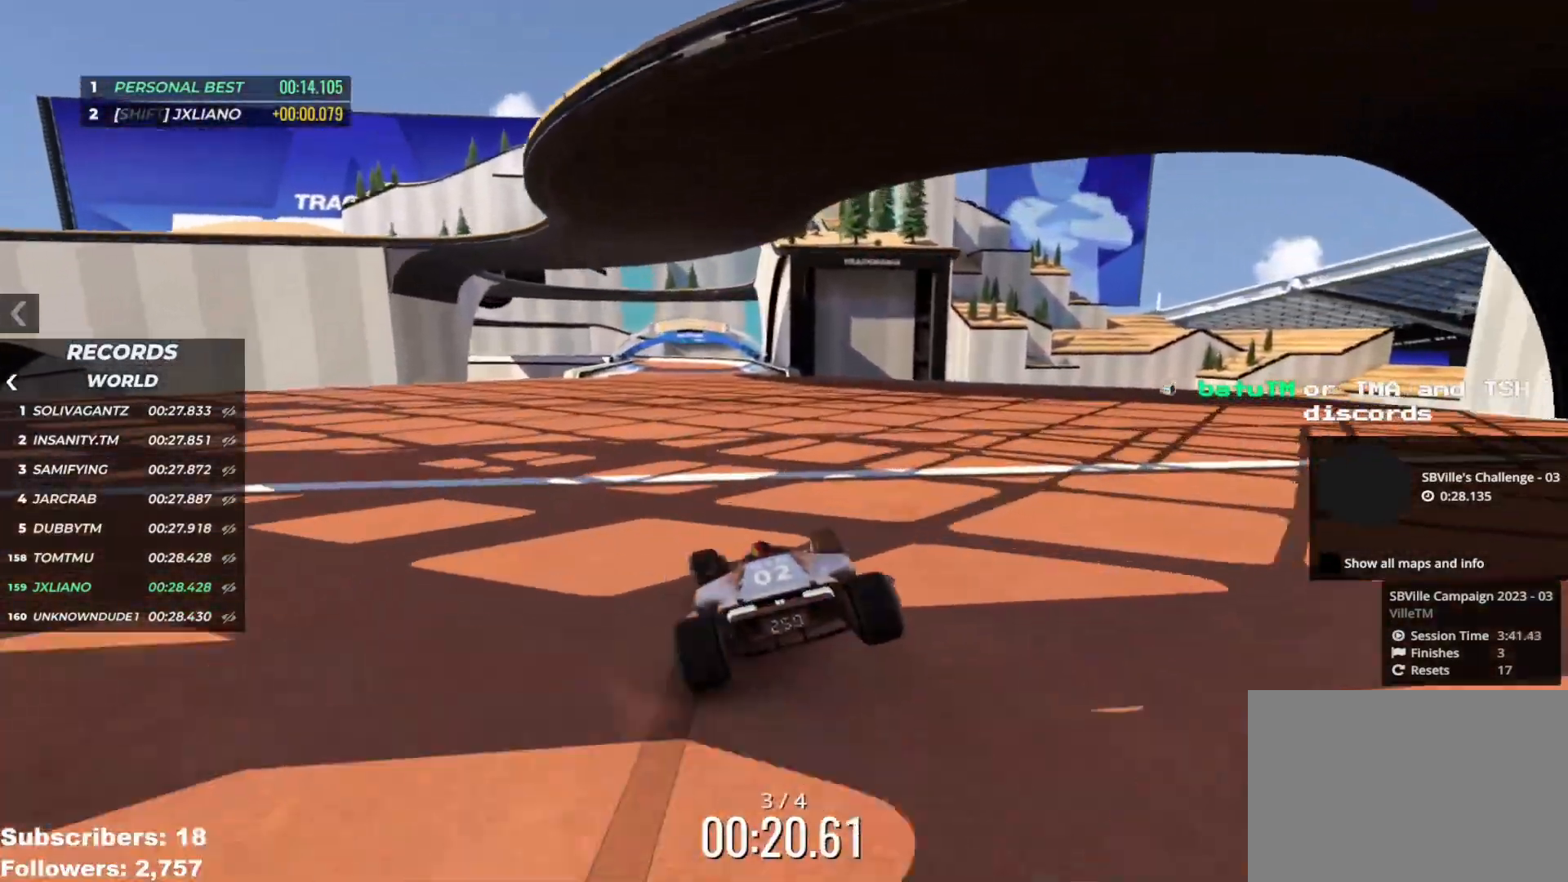
{"keys": ["up"], "events": [[217, "right", "down"], [267, "right", "up"], [400, "right", "down"], [450, "right", "up"]]}
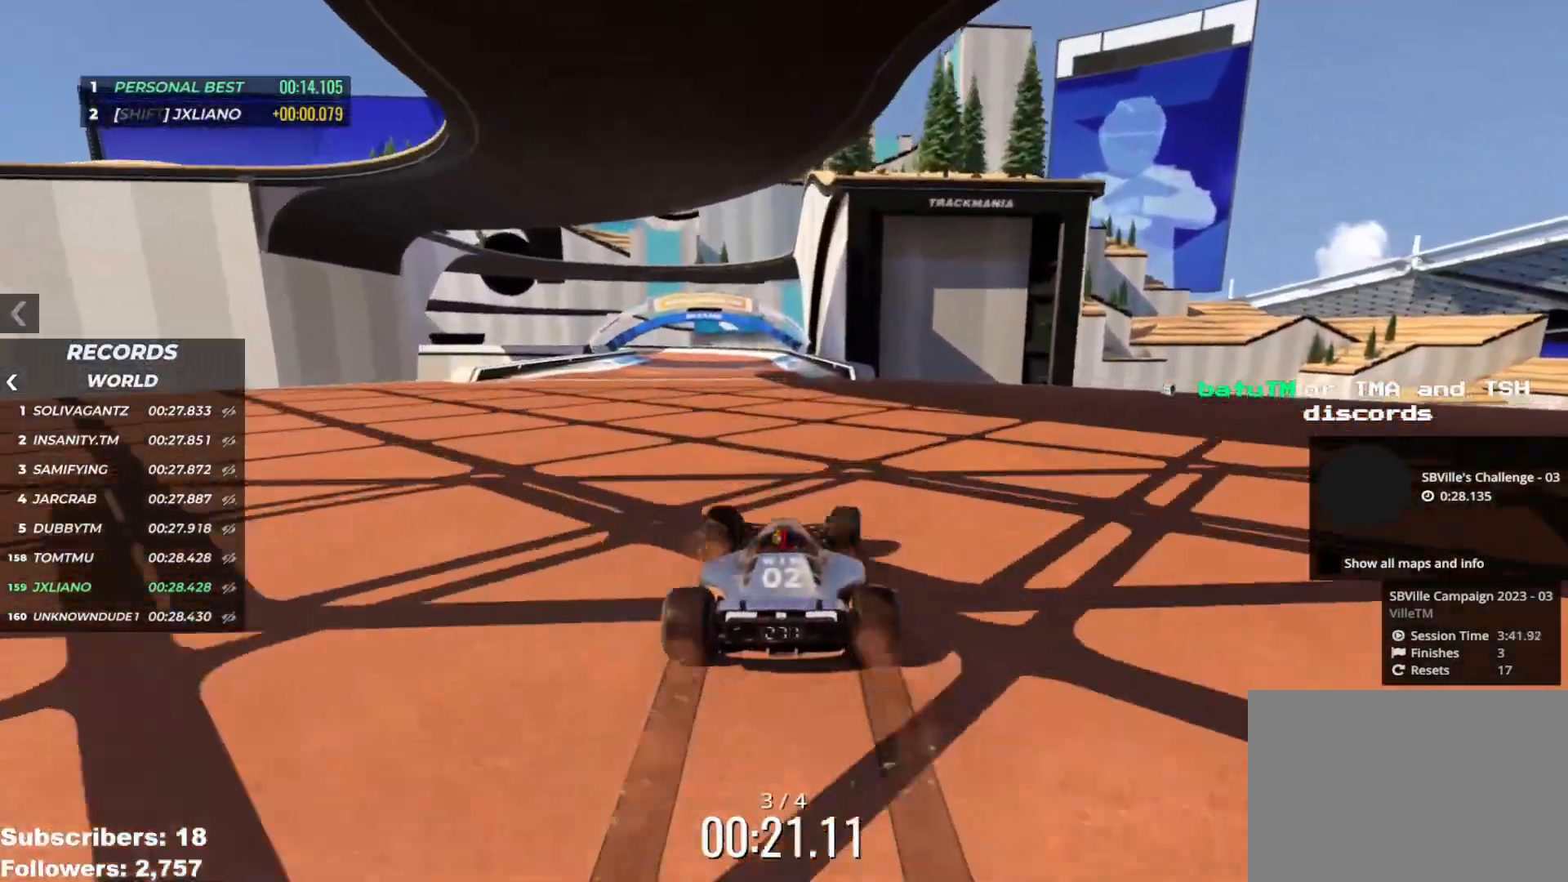
{"keys": ["left", "up"], "events": [[301, "left", "down"]]}
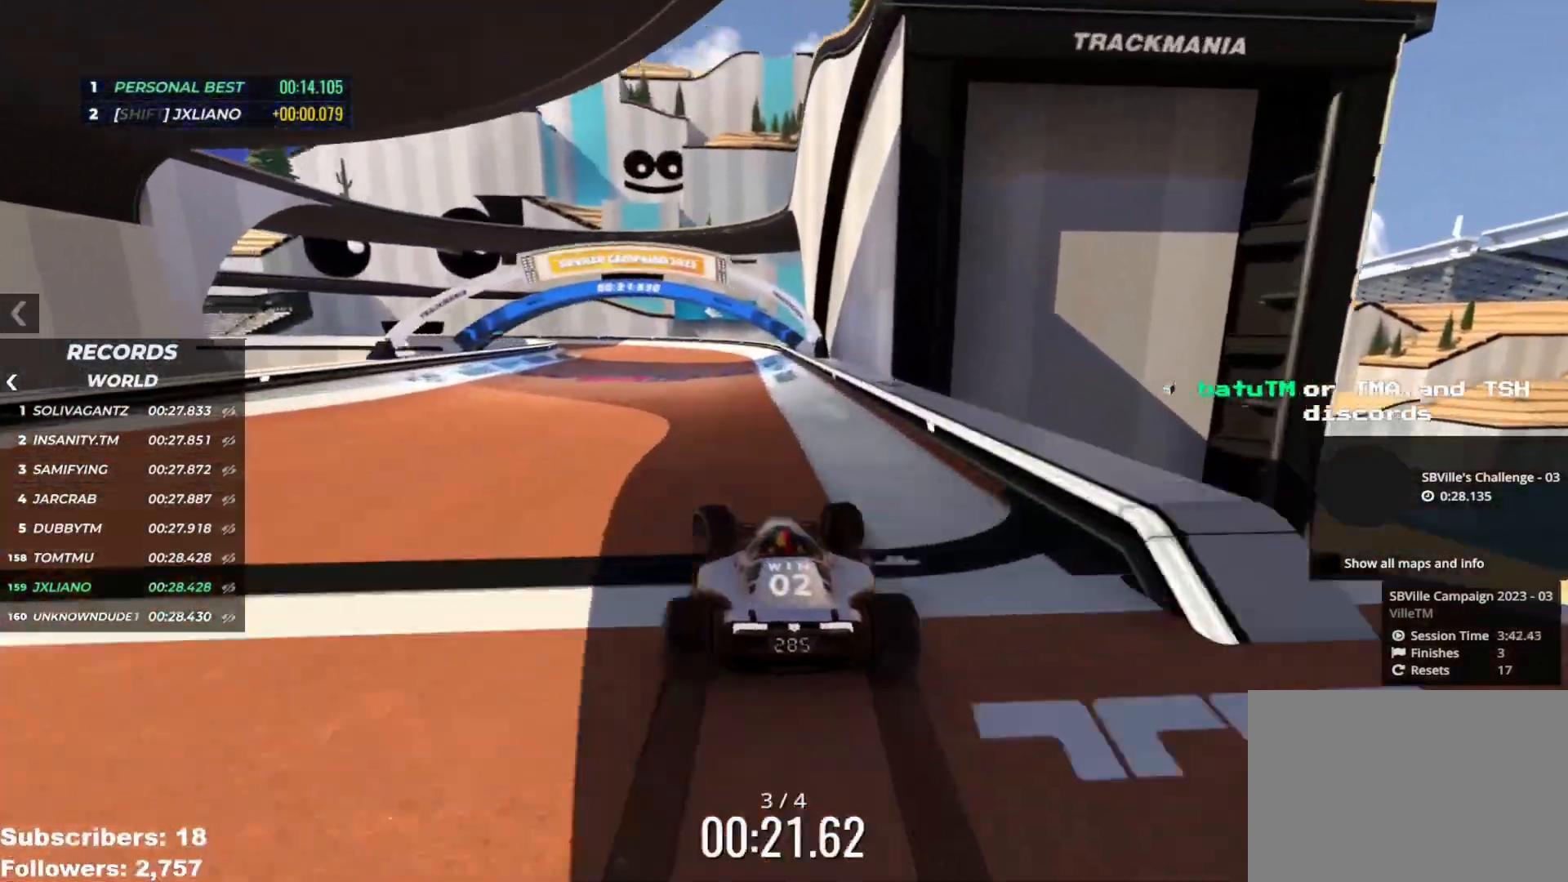
{"keys": ["left", "up"], "events": []}
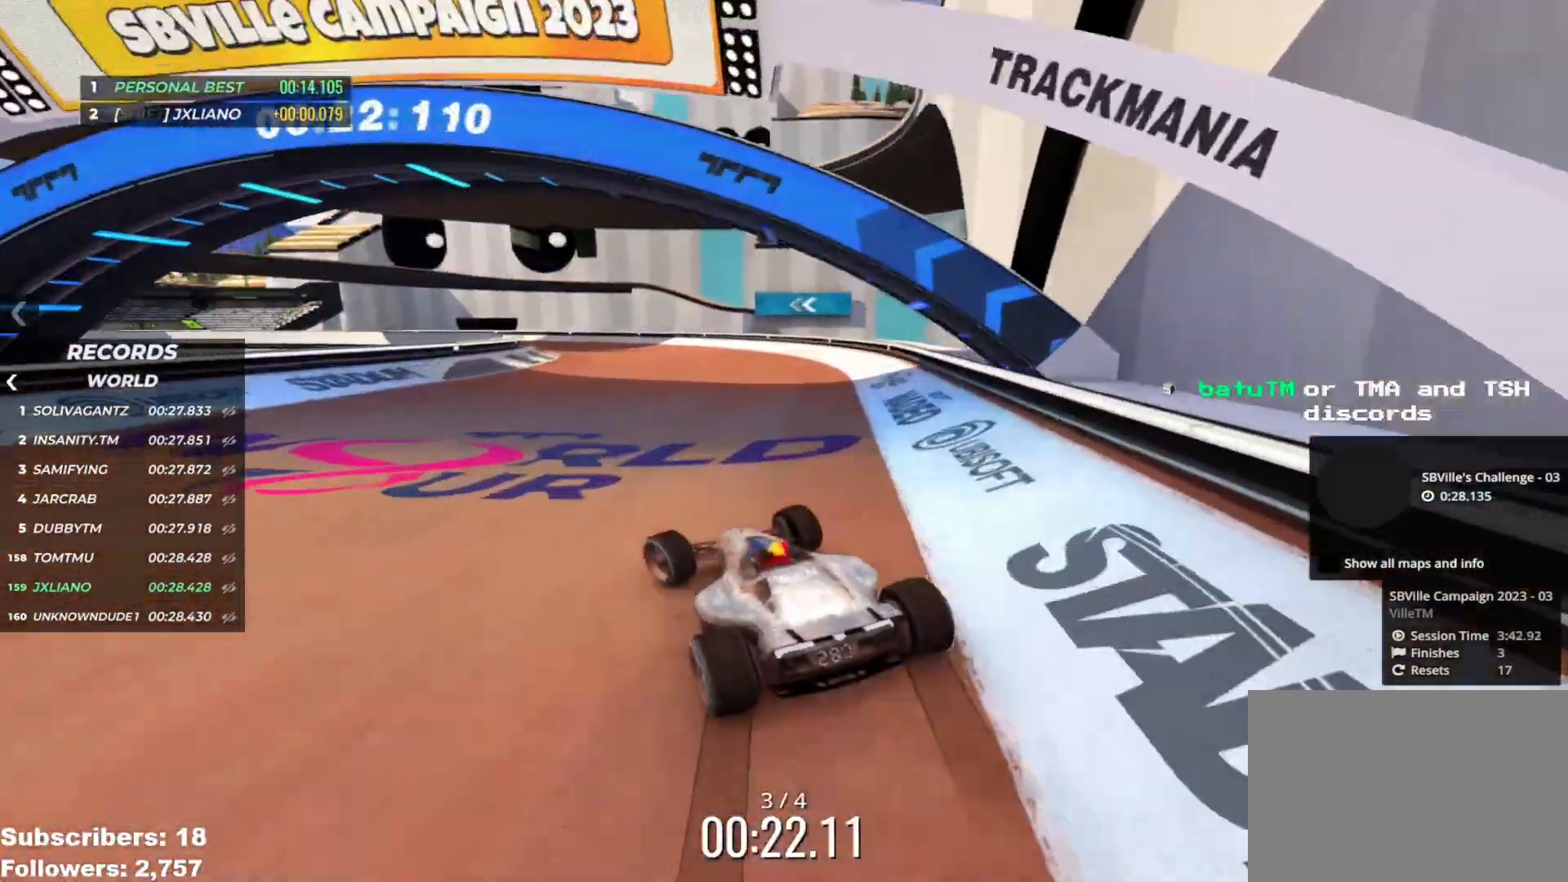
{"keys": ["left", "up"], "events": [[17, "left", "up"], [117, "left", "down"], [201, "left", "up"], [317, "left", "down"], [334, "left", "up"], [434, "left", "down"]]}
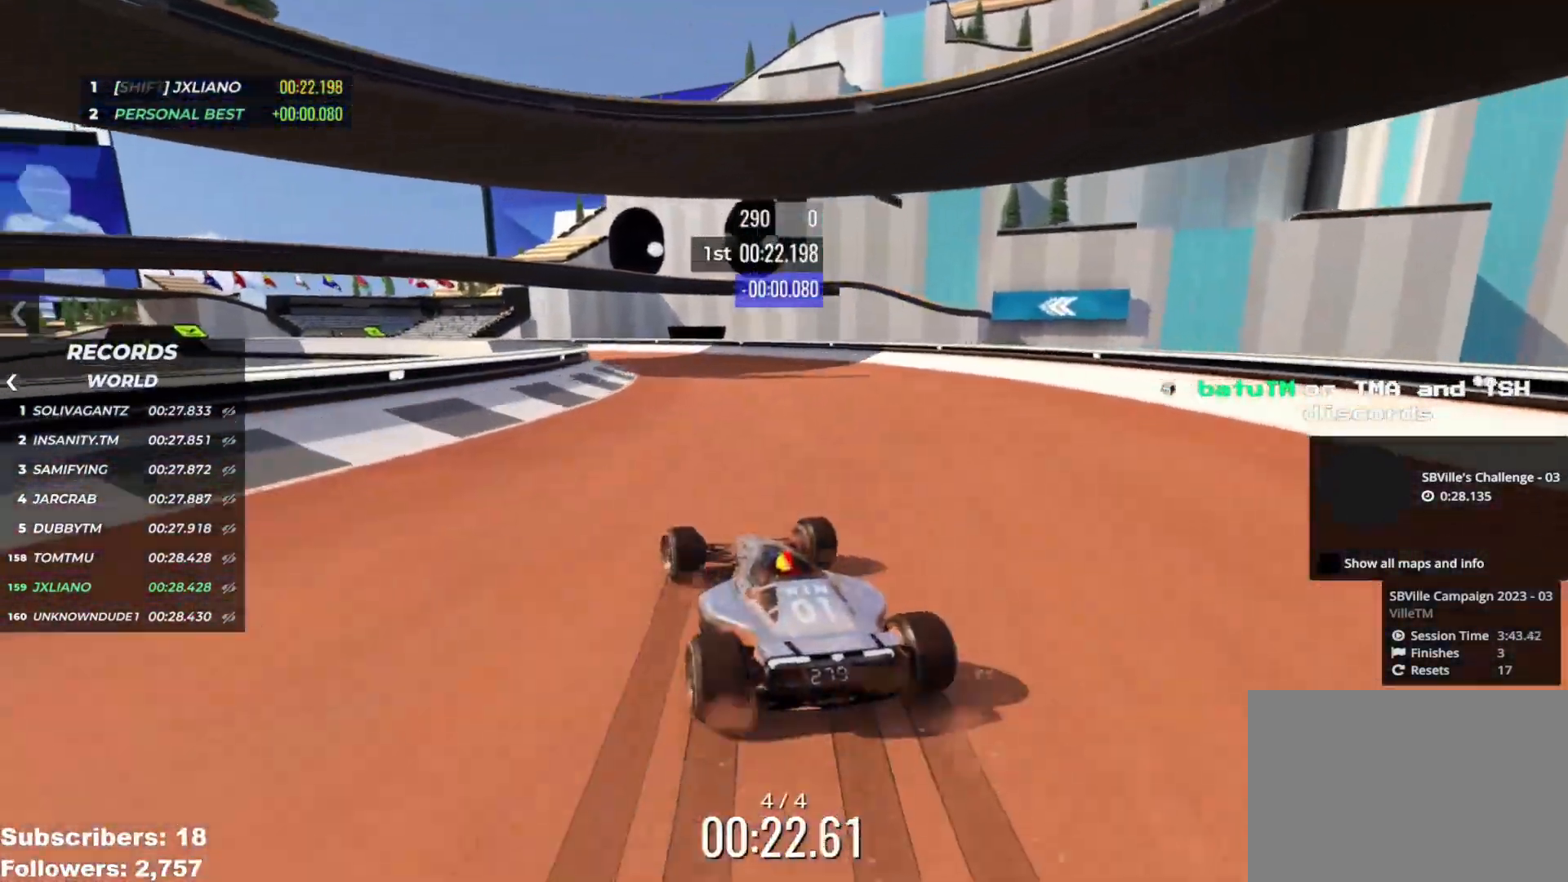
{"keys": ["left", "up"], "events": [[217, "left", "up"], [267, "left", "down"], [417, "left", "up"], [467, "left", "down"]]}
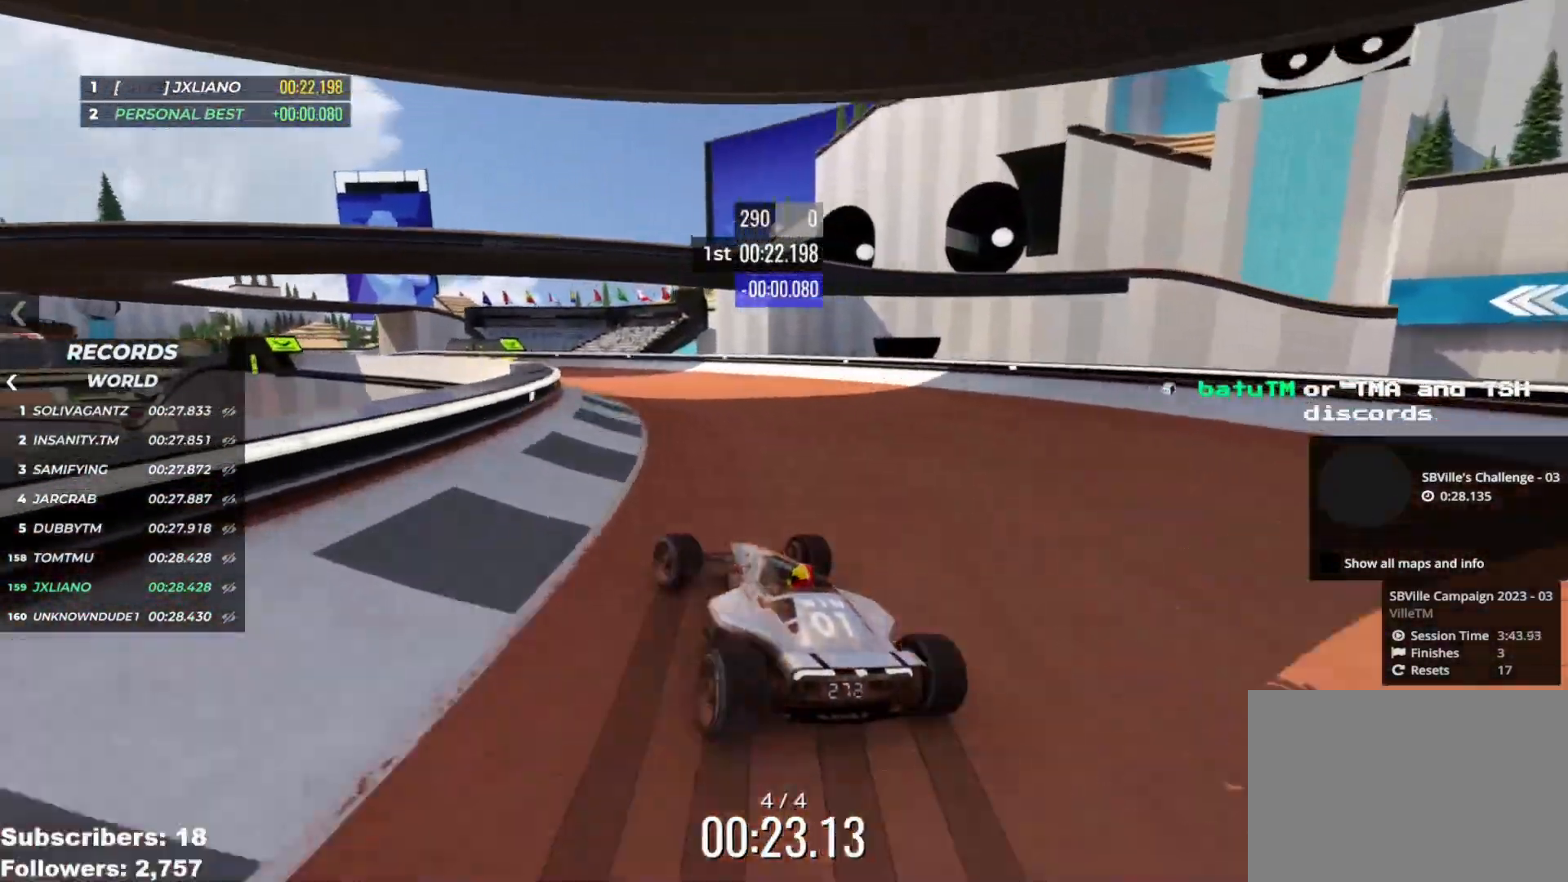
{"keys": ["up"], "events": [[84, "left", "up"], [167, "left", "down"], [267, "left", "up"], [401, "left", "down"], [451, "left", "up"]]}
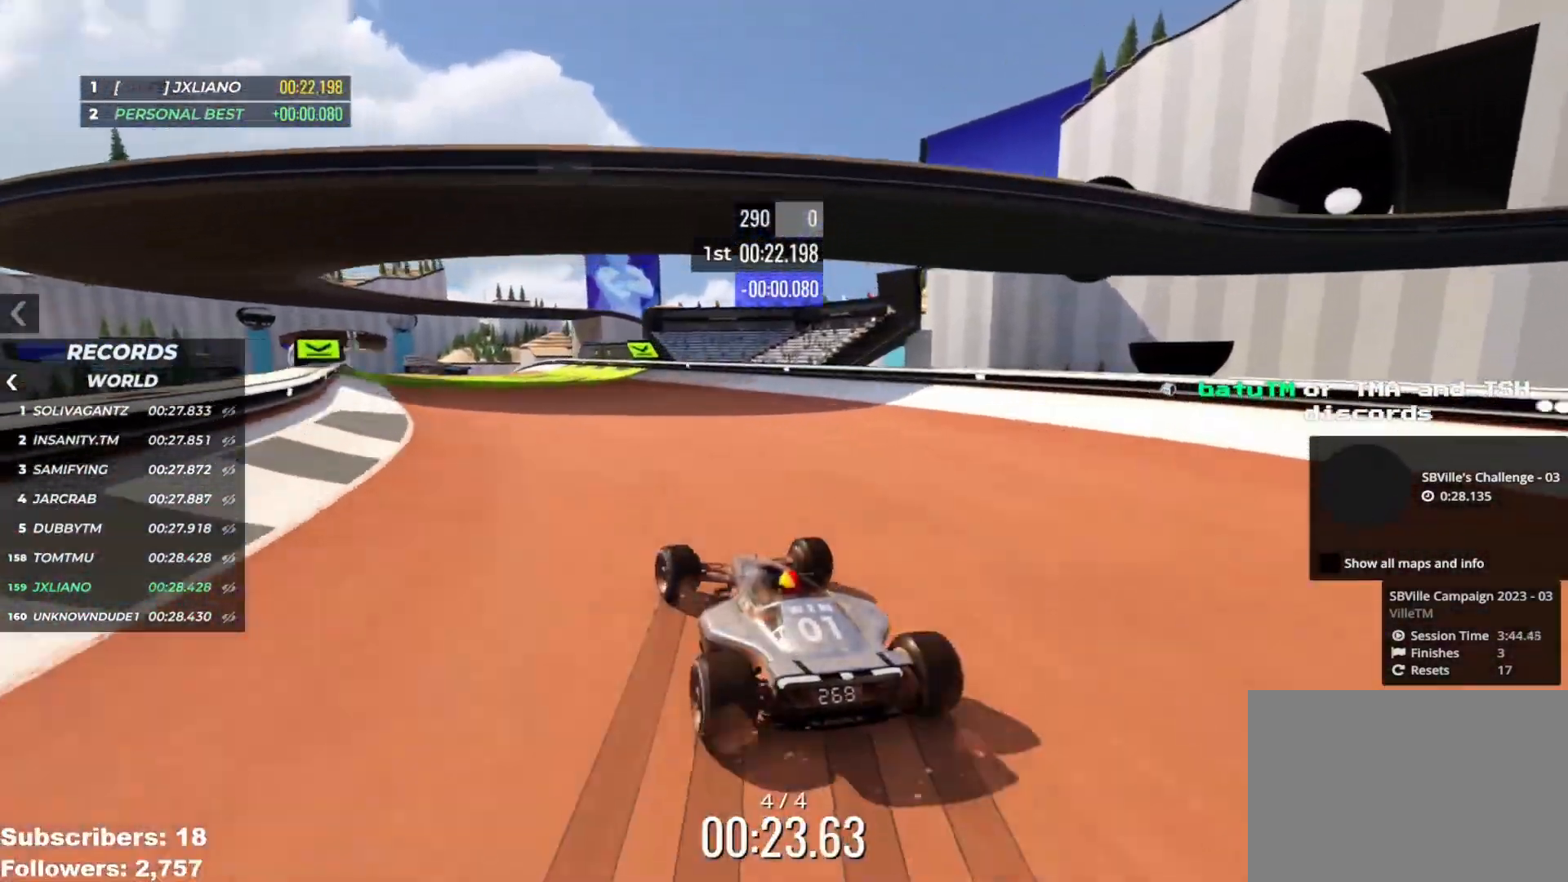
{"keys": ["left", "up"], "events": [[67, "left", "down"], [150, "left", "up"], [417, "left", "down"]]}
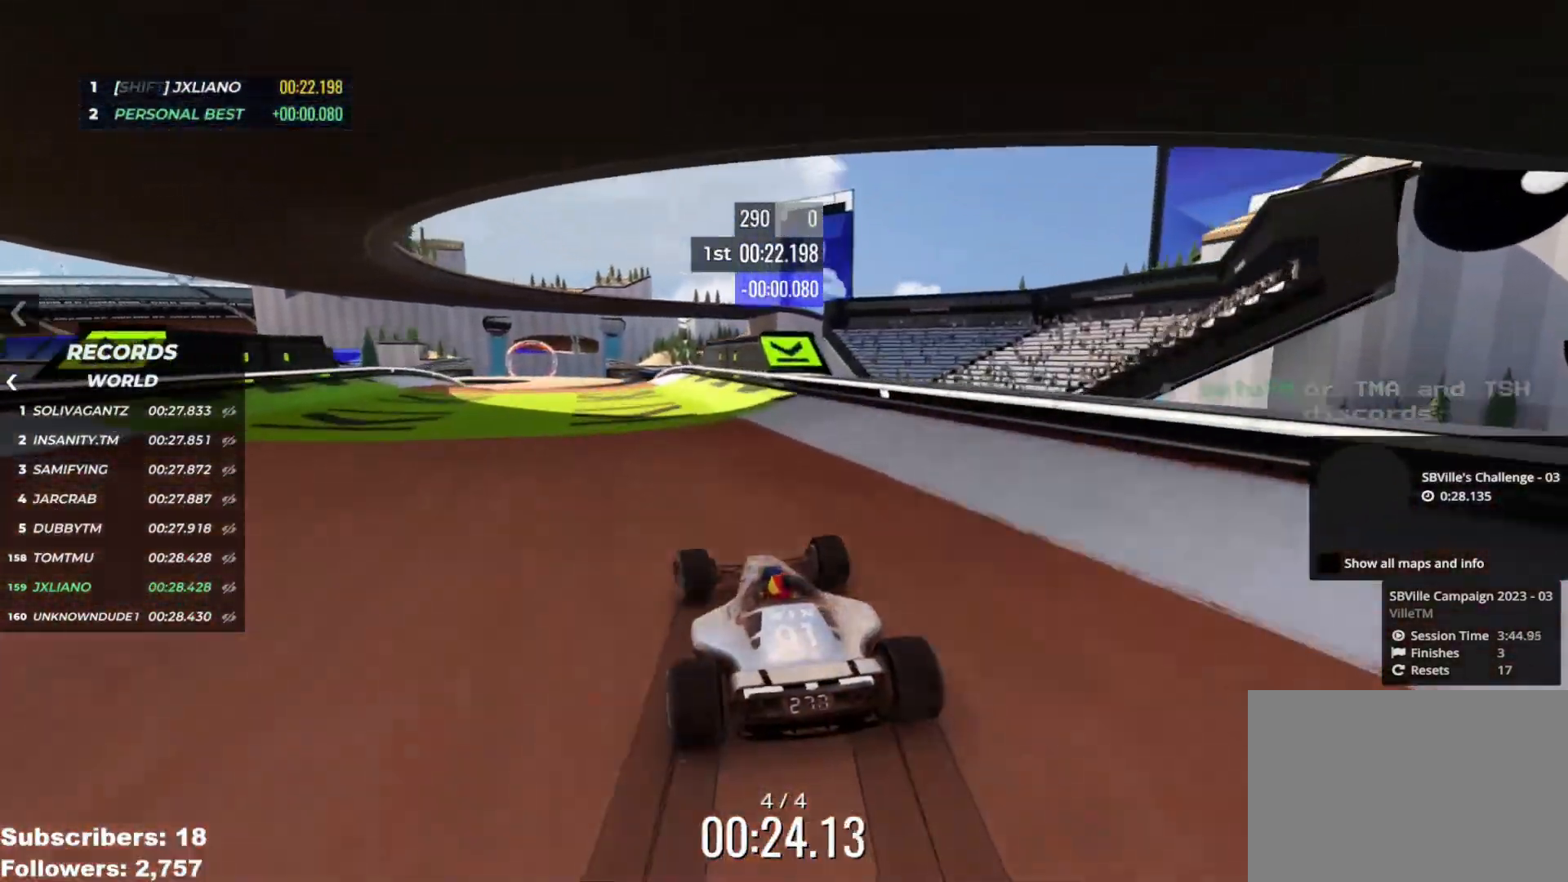
{"keys": ["up"], "events": [[17, "left", "up"], [167, "left", "down"], [251, "left", "up"]]}
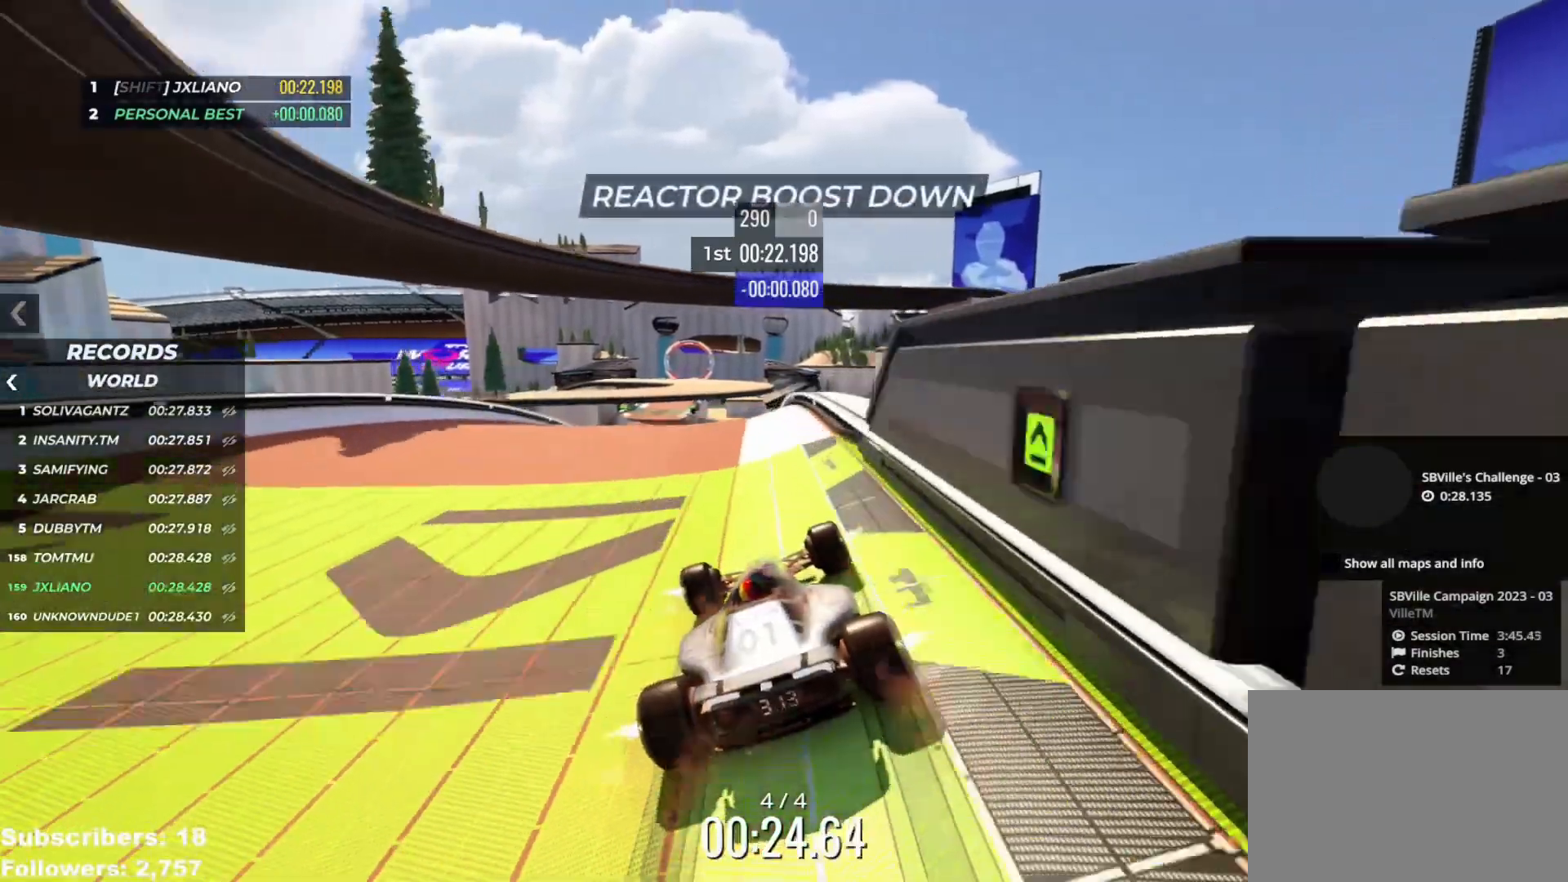
{"keys": ["up"], "events": [[100, "left", "down"], [334, "left", "up"]]}
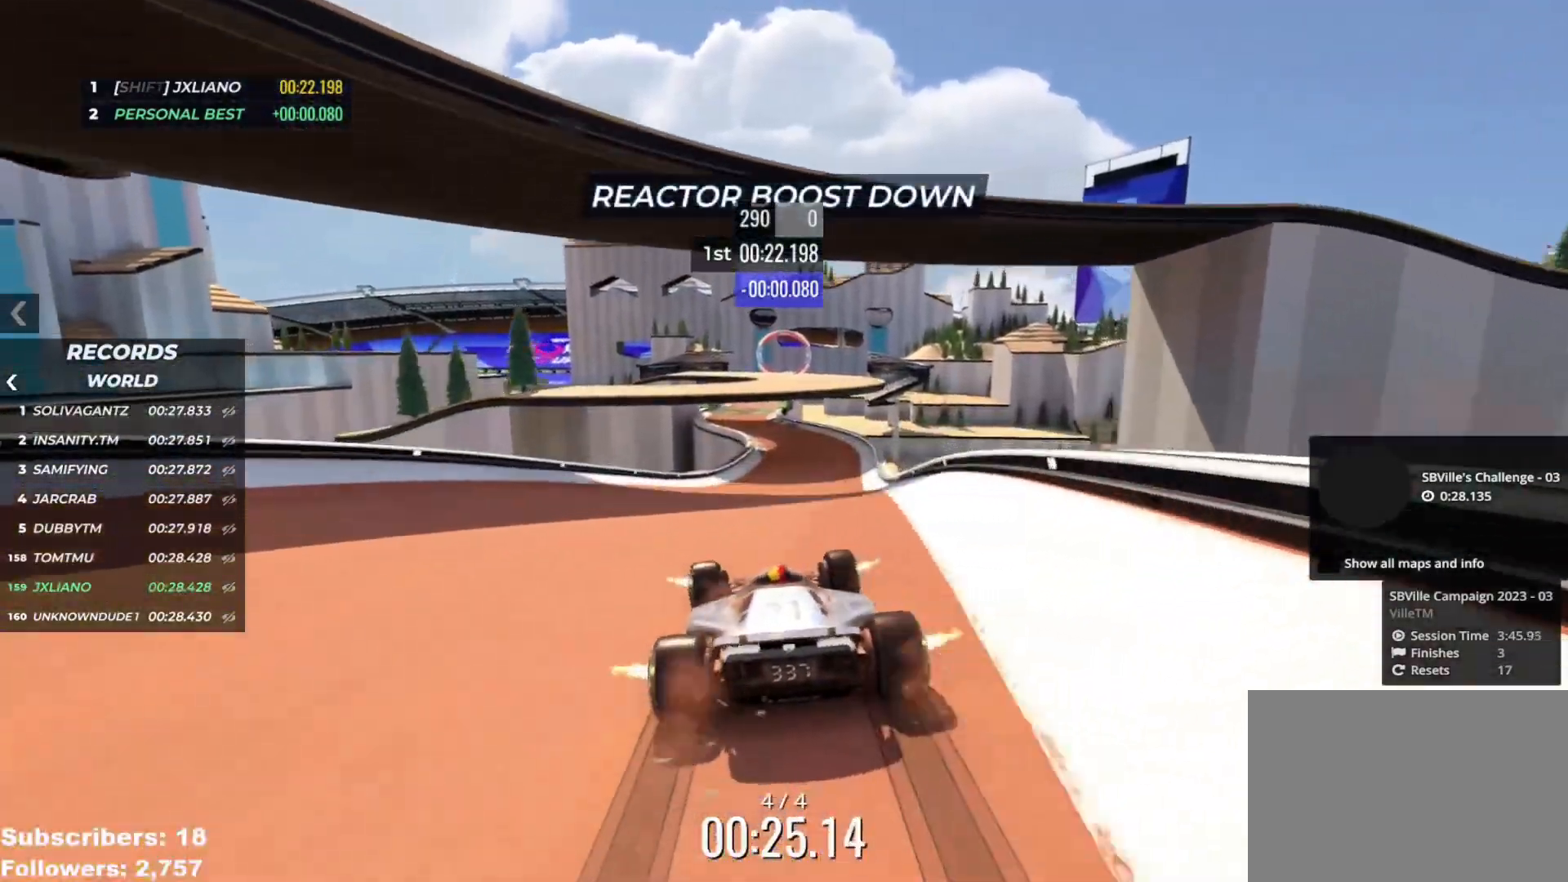
{"keys": ["up"], "events": [[151, "right", "down"], [251, "right", "up"]]}
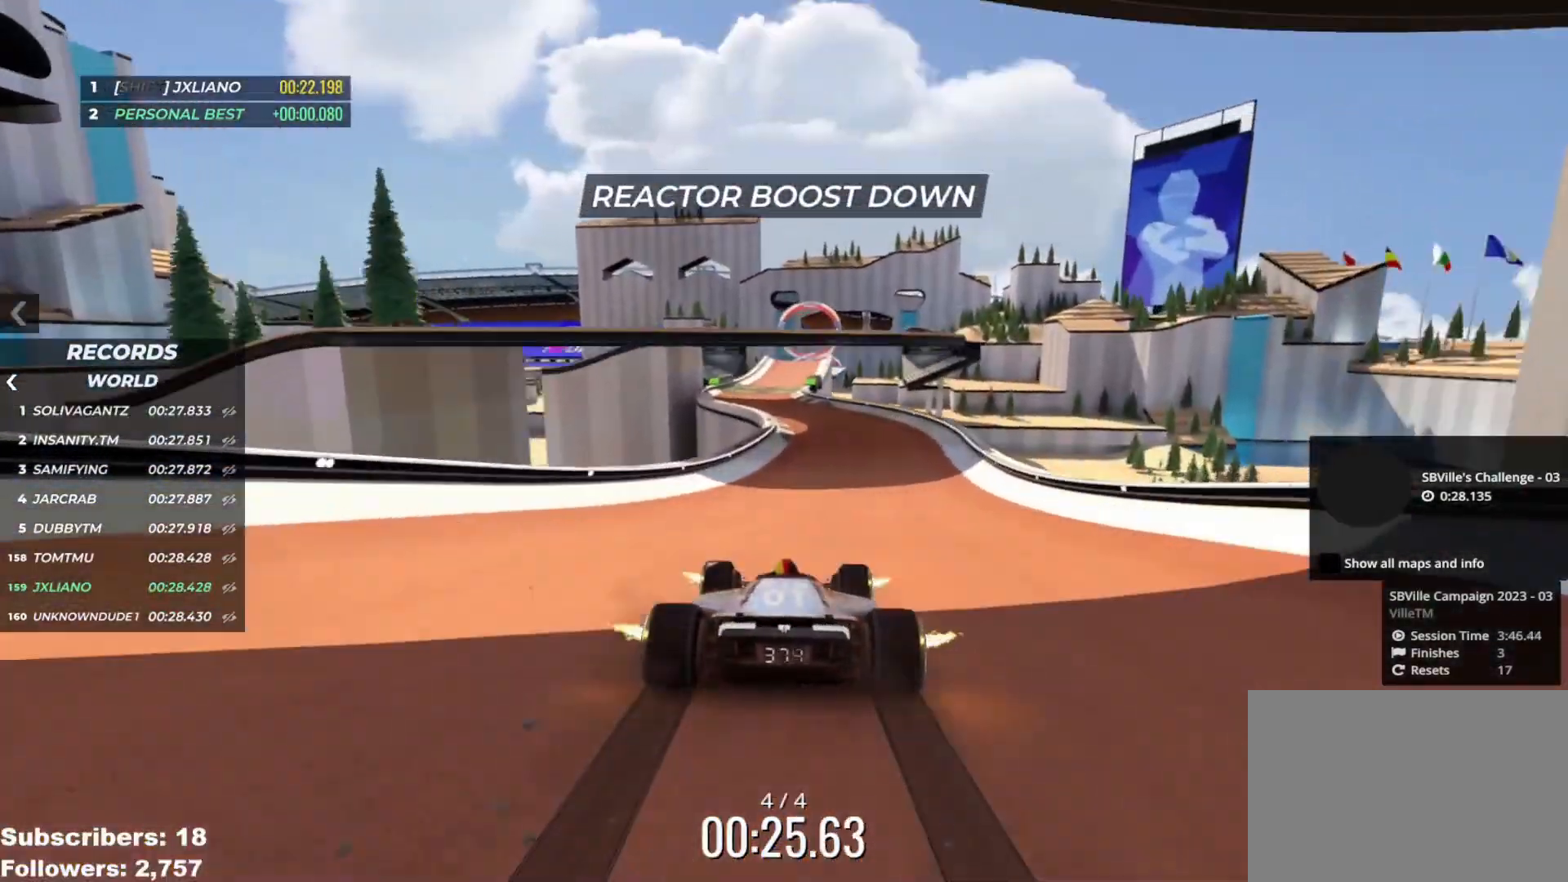
{"keys": ["left", "up"], "events": [[17, "right", "down"], [150, "right", "up"], [250, "left", "down"]]}
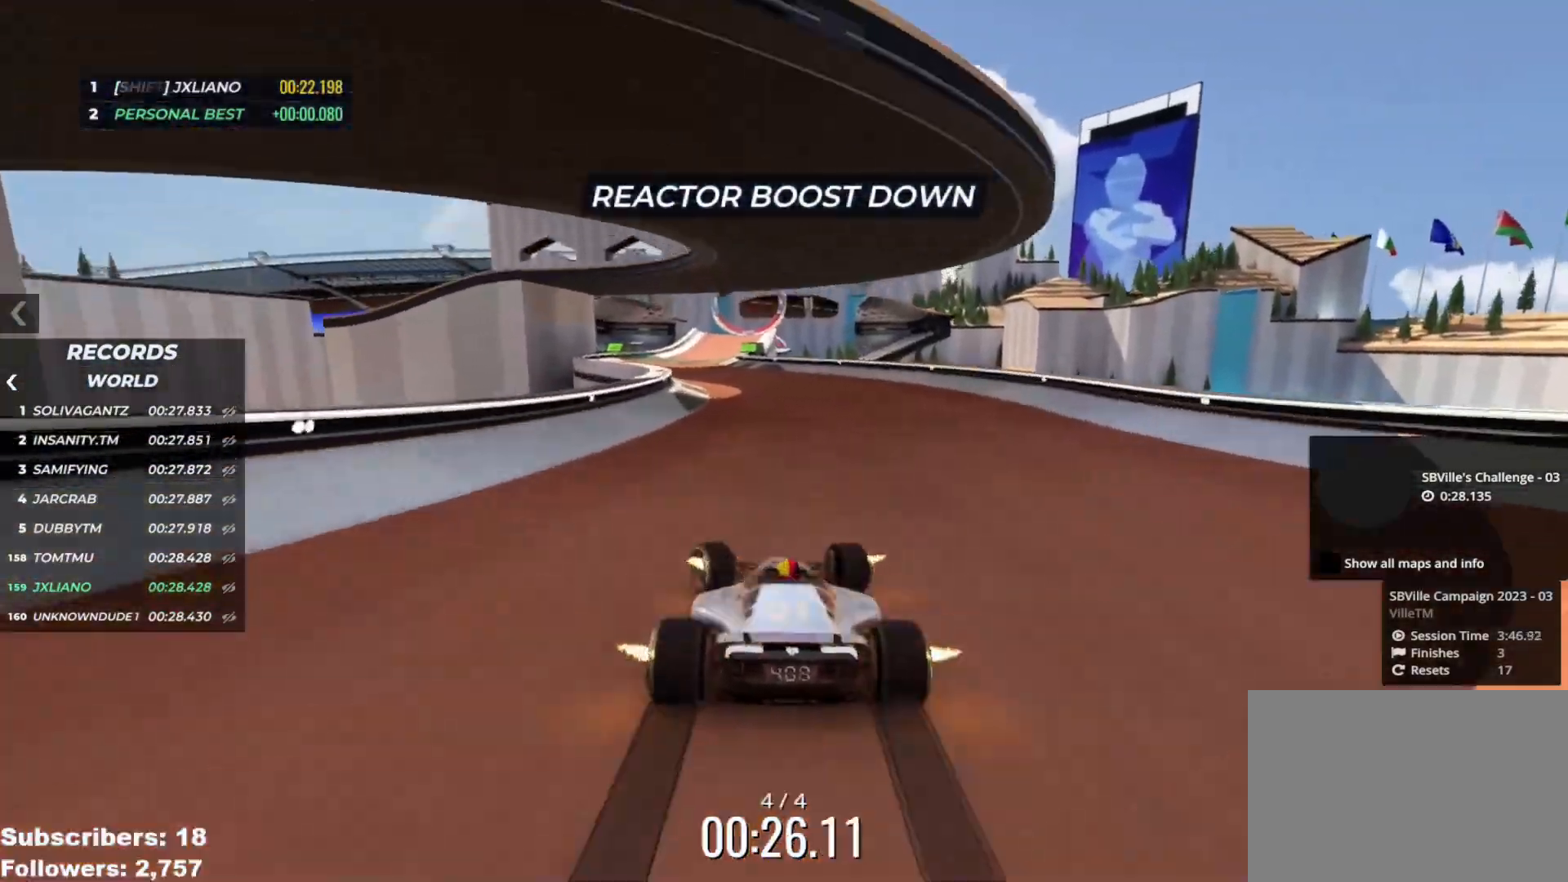
{"keys": ["up"], "events": [[16, "left", "up"], [267, "left", "down"], [300, "left", "up"]]}
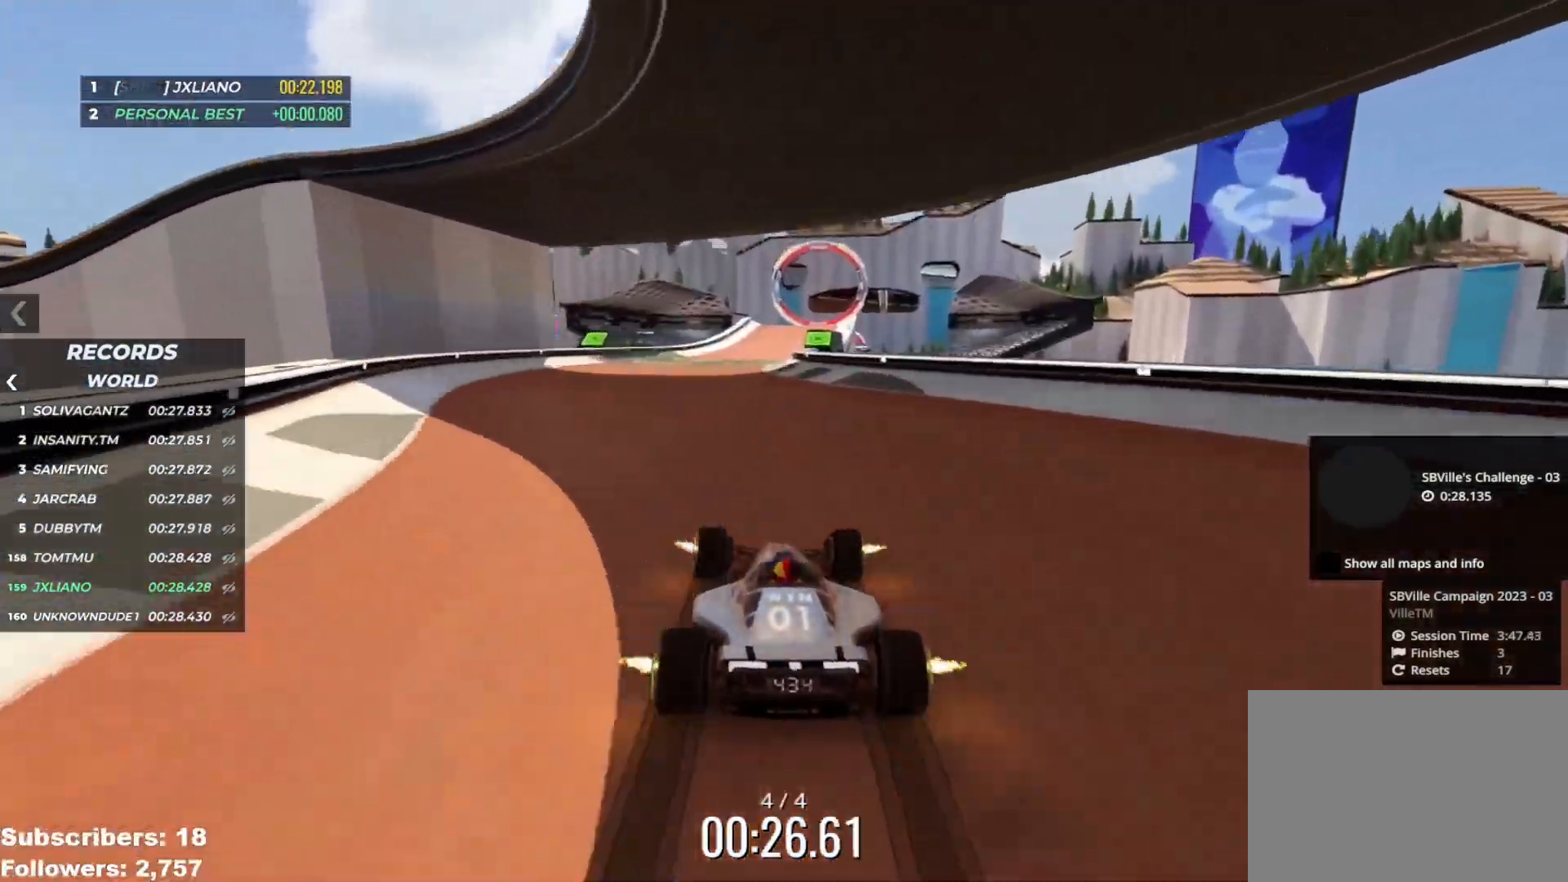
{"keys": ["up"], "events": [[117, "right", "down"], [267, "right", "up"]]}
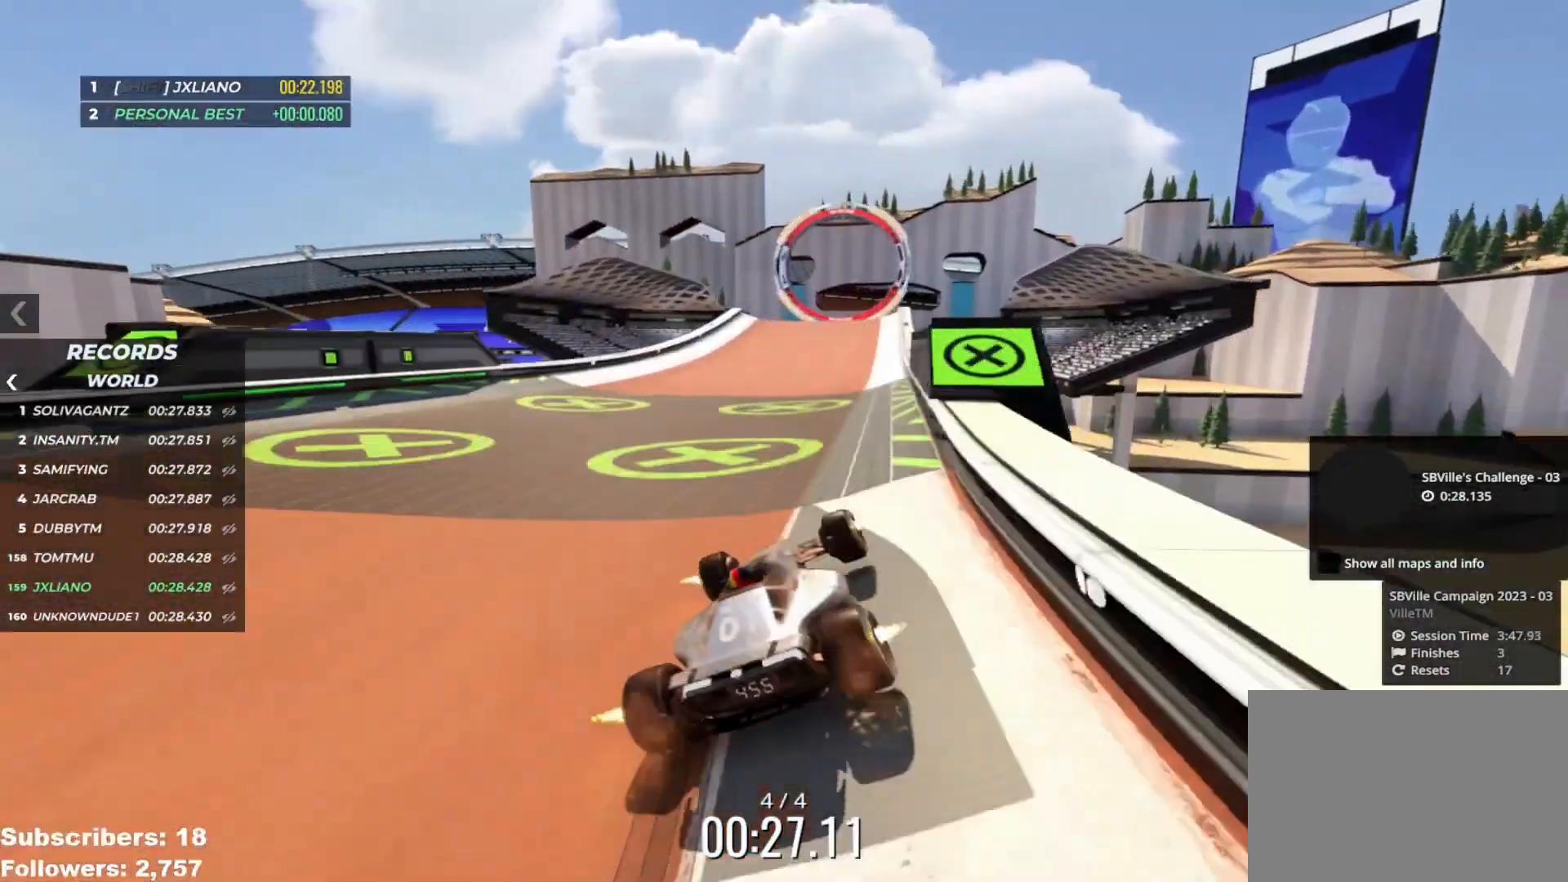
{"keys": ["up"], "events": []}
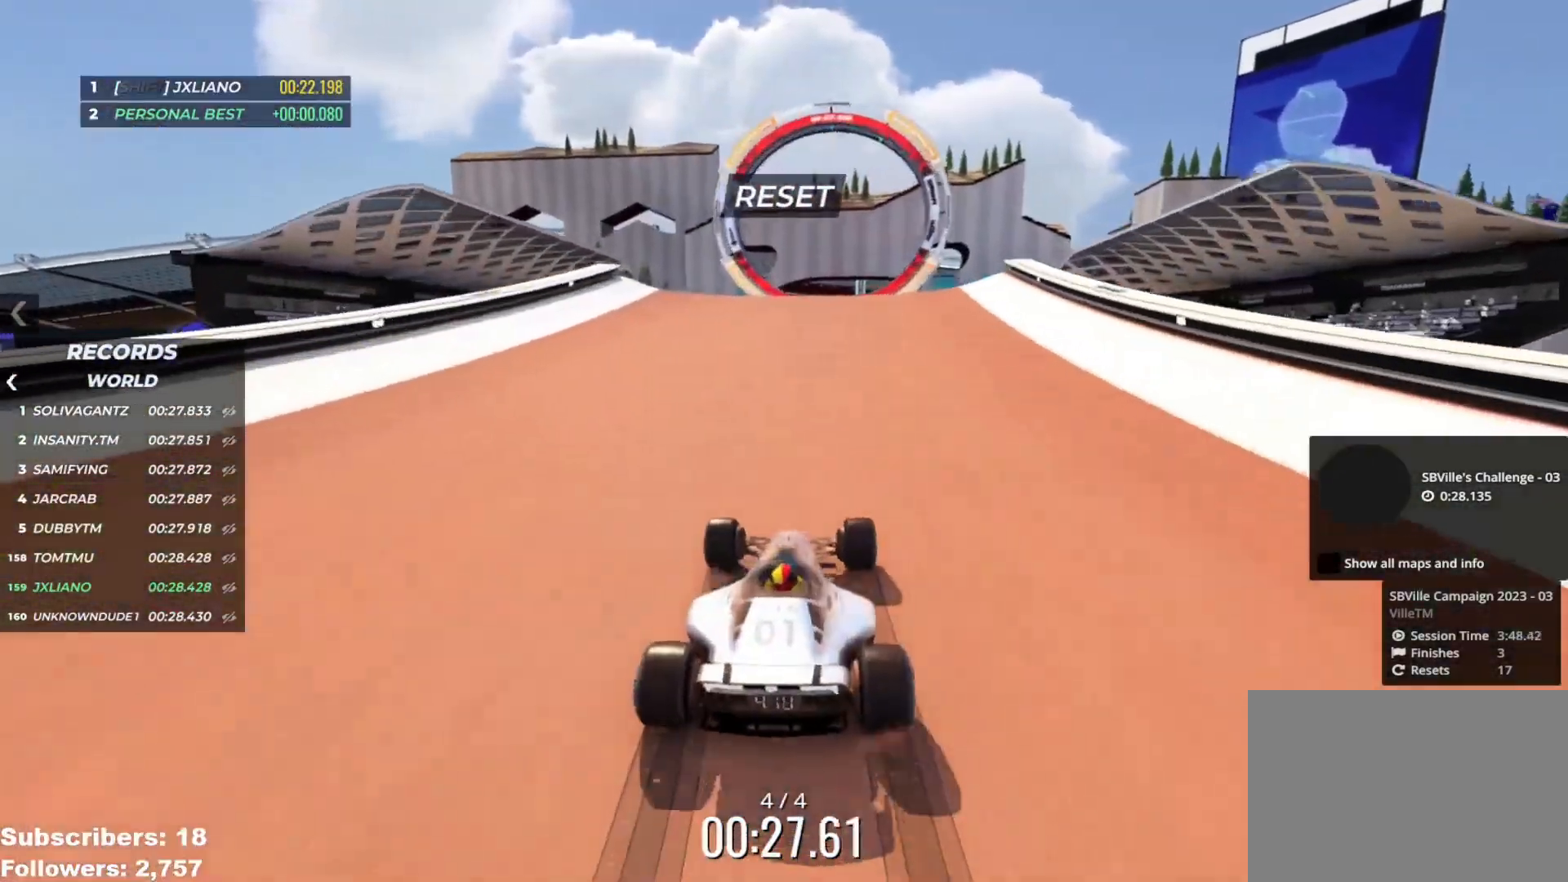
{"keys": ["up"], "events": [[300, "right", "down"], [351, "right", "up"]]}
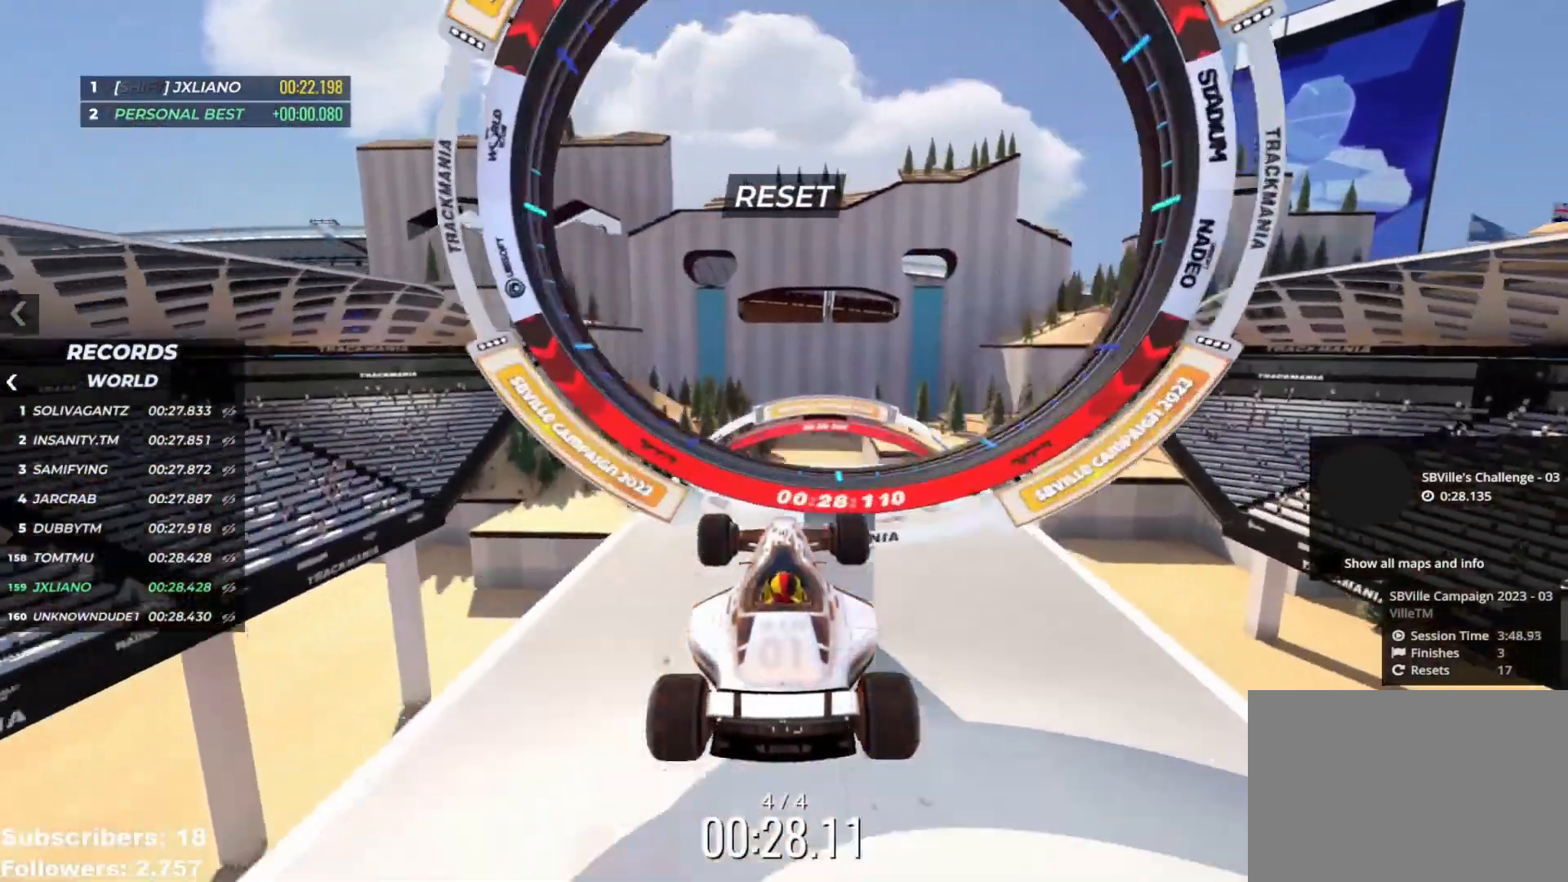
{"keys": ["up"], "events": []}
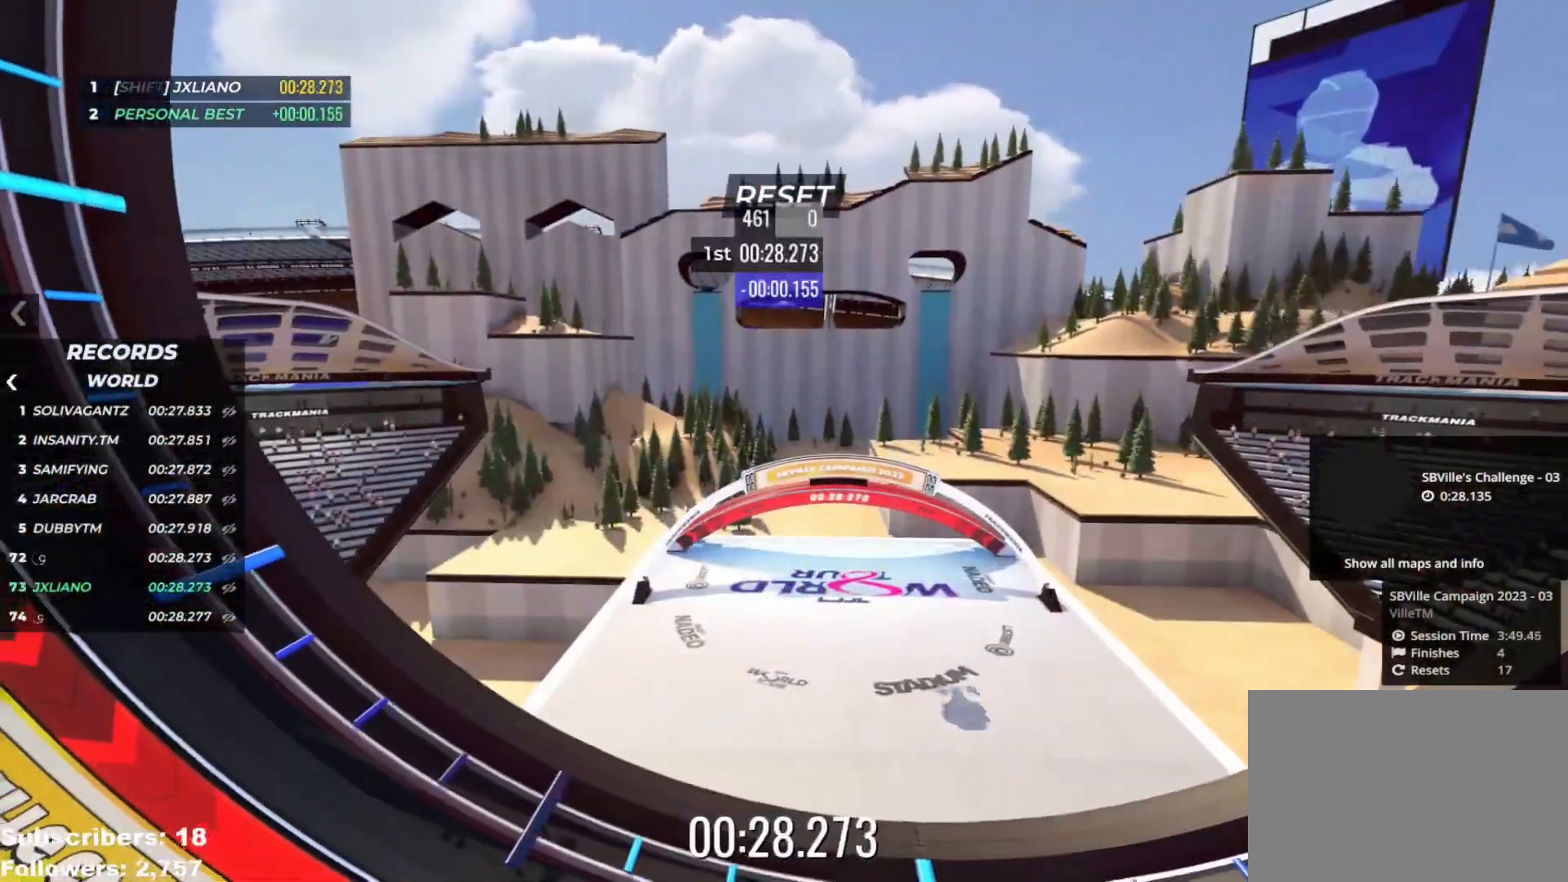
{"keys": ["up"], "events": [[84, "up", "up"], [184, "up", "down"], [200, "right", "down"], [484, "right", "up"]]}
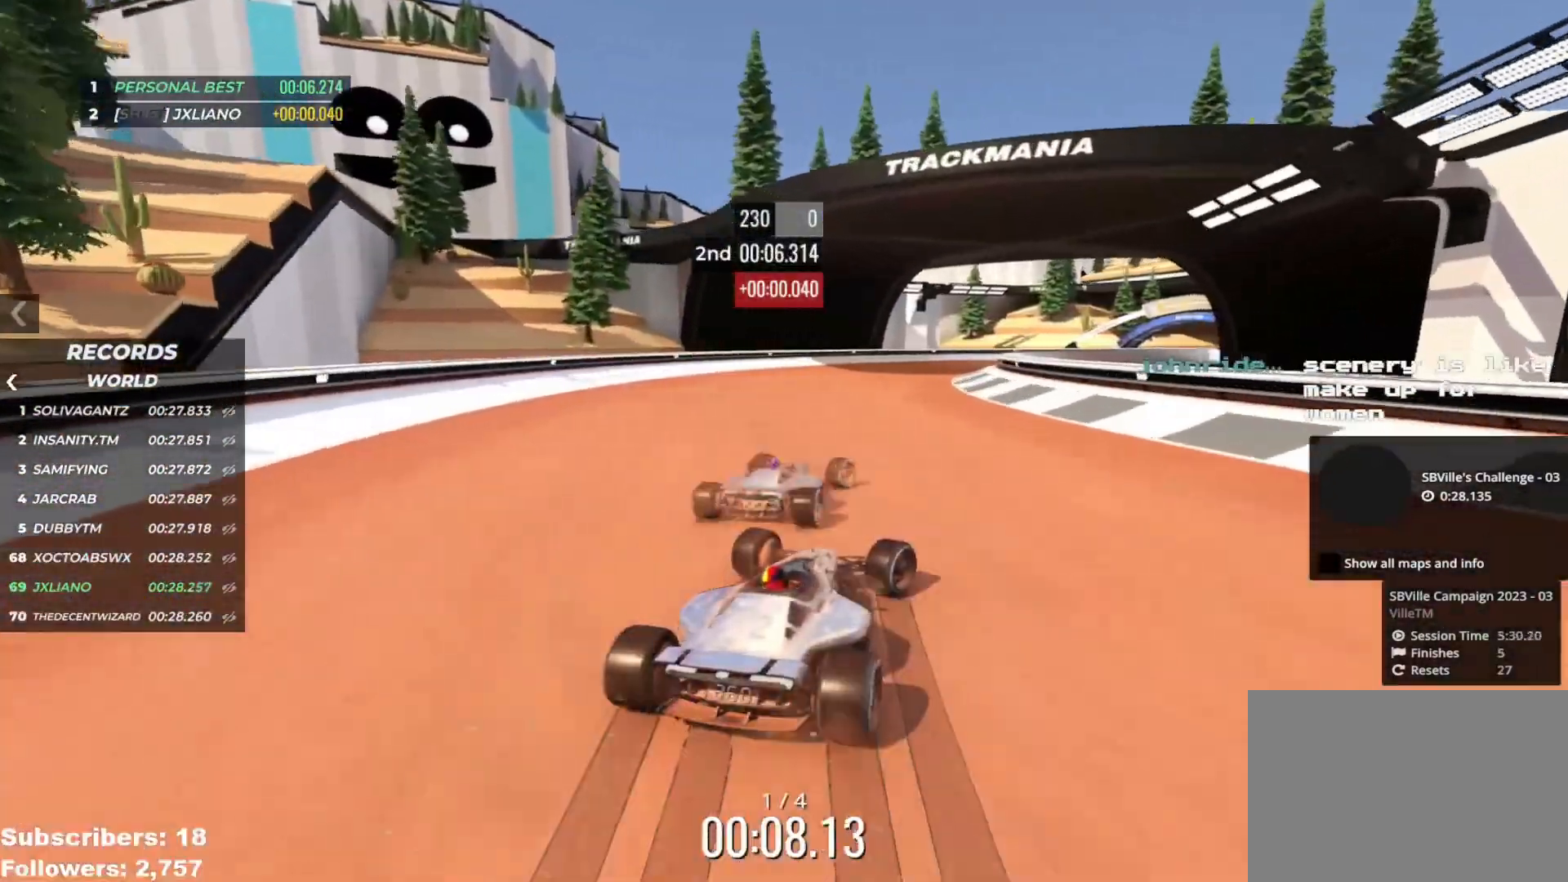
{"keys": ["right", "up"], "events": [[66, "right", "down"], [167, "right", "up"], [233, "right", "down"], [367, "right", "up"], [417, "right", "down"]]}
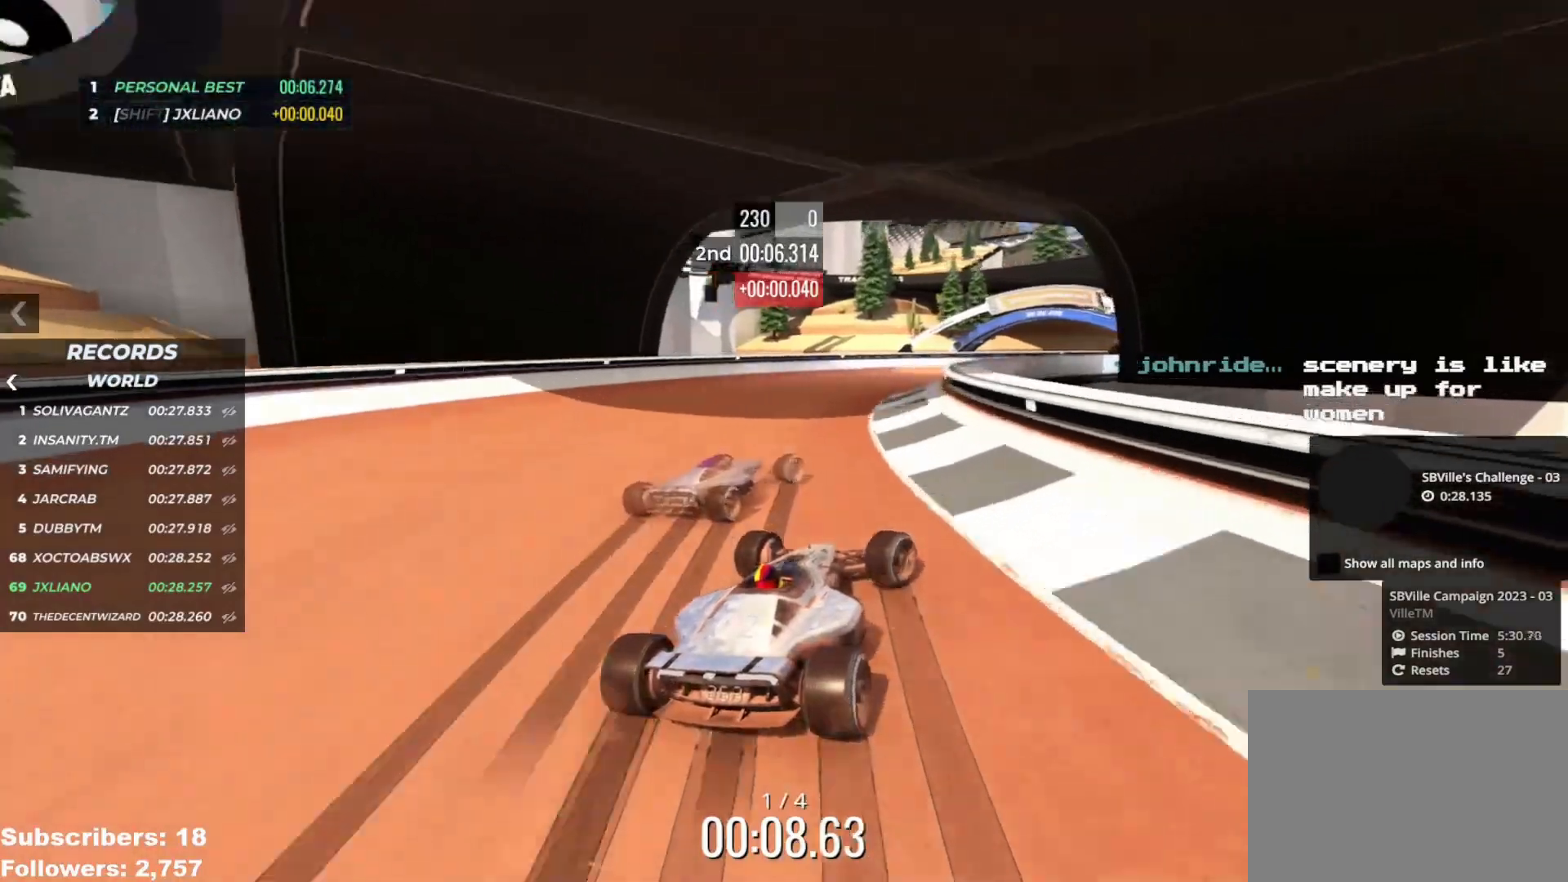
{"keys": ["right", "up"], "events": [[34, "right", "up"], [84, "right", "down"], [200, "right", "up"], [267, "right", "down"], [367, "right", "up"], [451, "right", "down"]]}
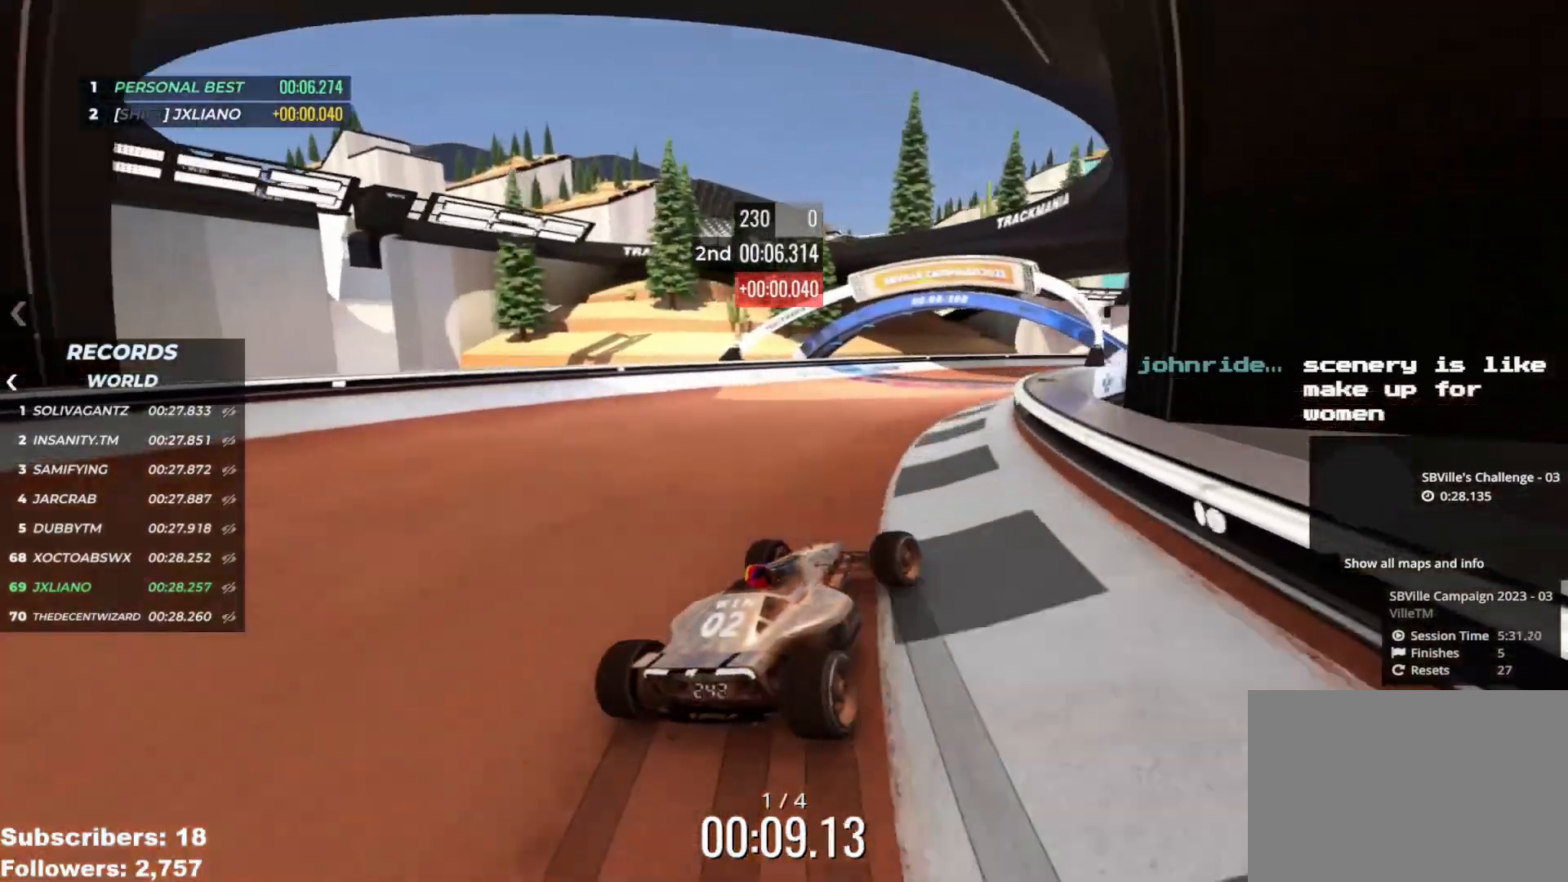
{"keys": ["right", "up"], "events": [[50, "right", "up"], [133, "right", "down"], [233, "right", "up"], [333, "right", "down"], [417, "right", "up"], [500, "right", "down"]]}
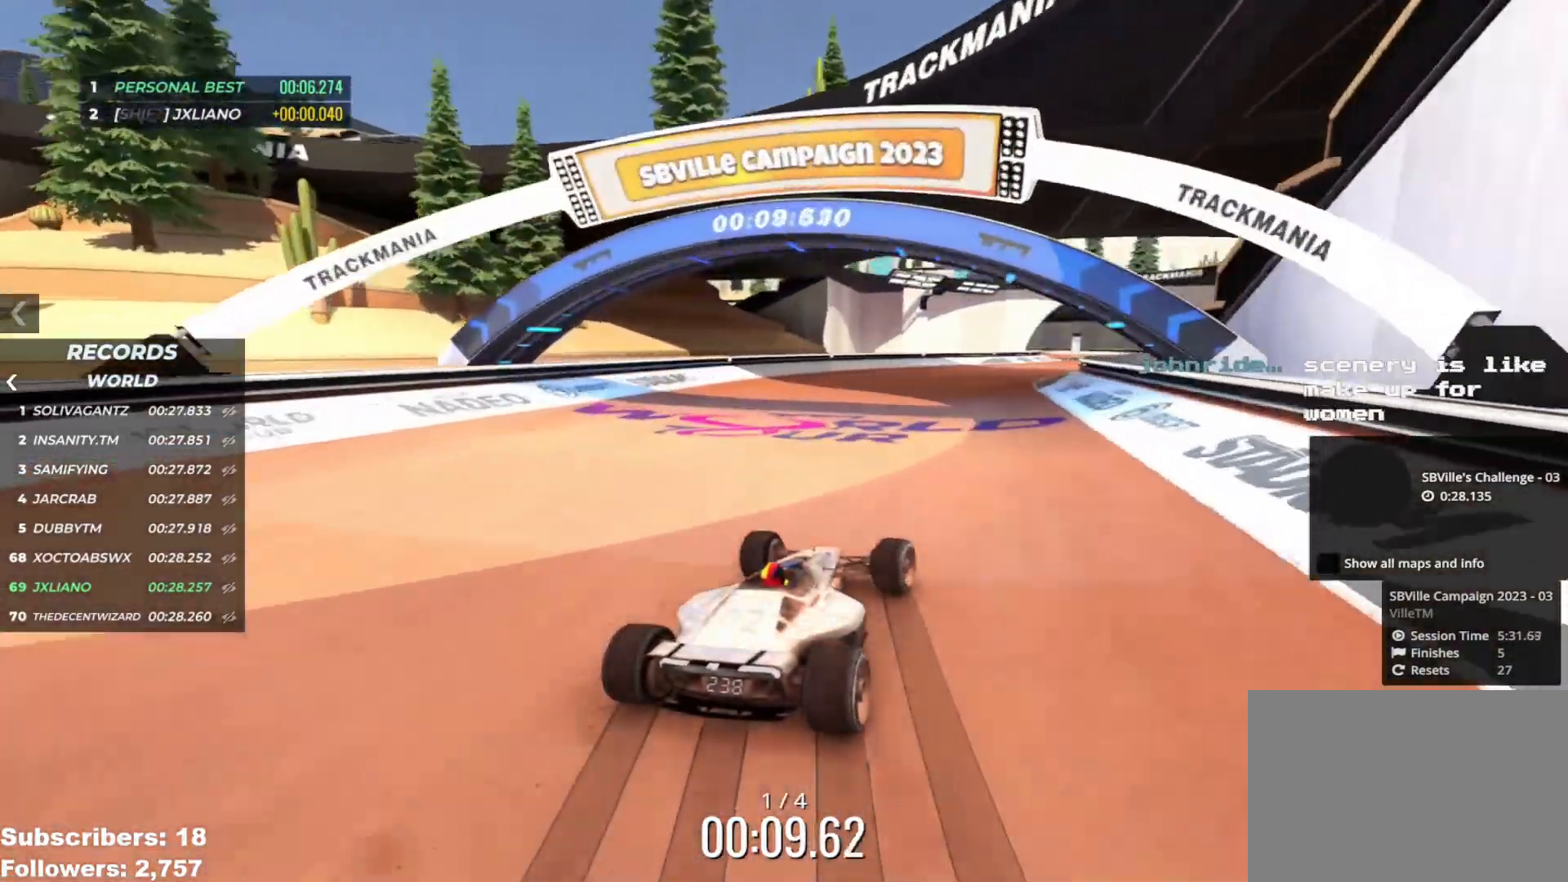
{"keys": ["up"], "events": [[67, "right", "up"], [167, "right", "down"], [250, "right", "up"], [367, "left", "down"], [467, "left", "up"]]}
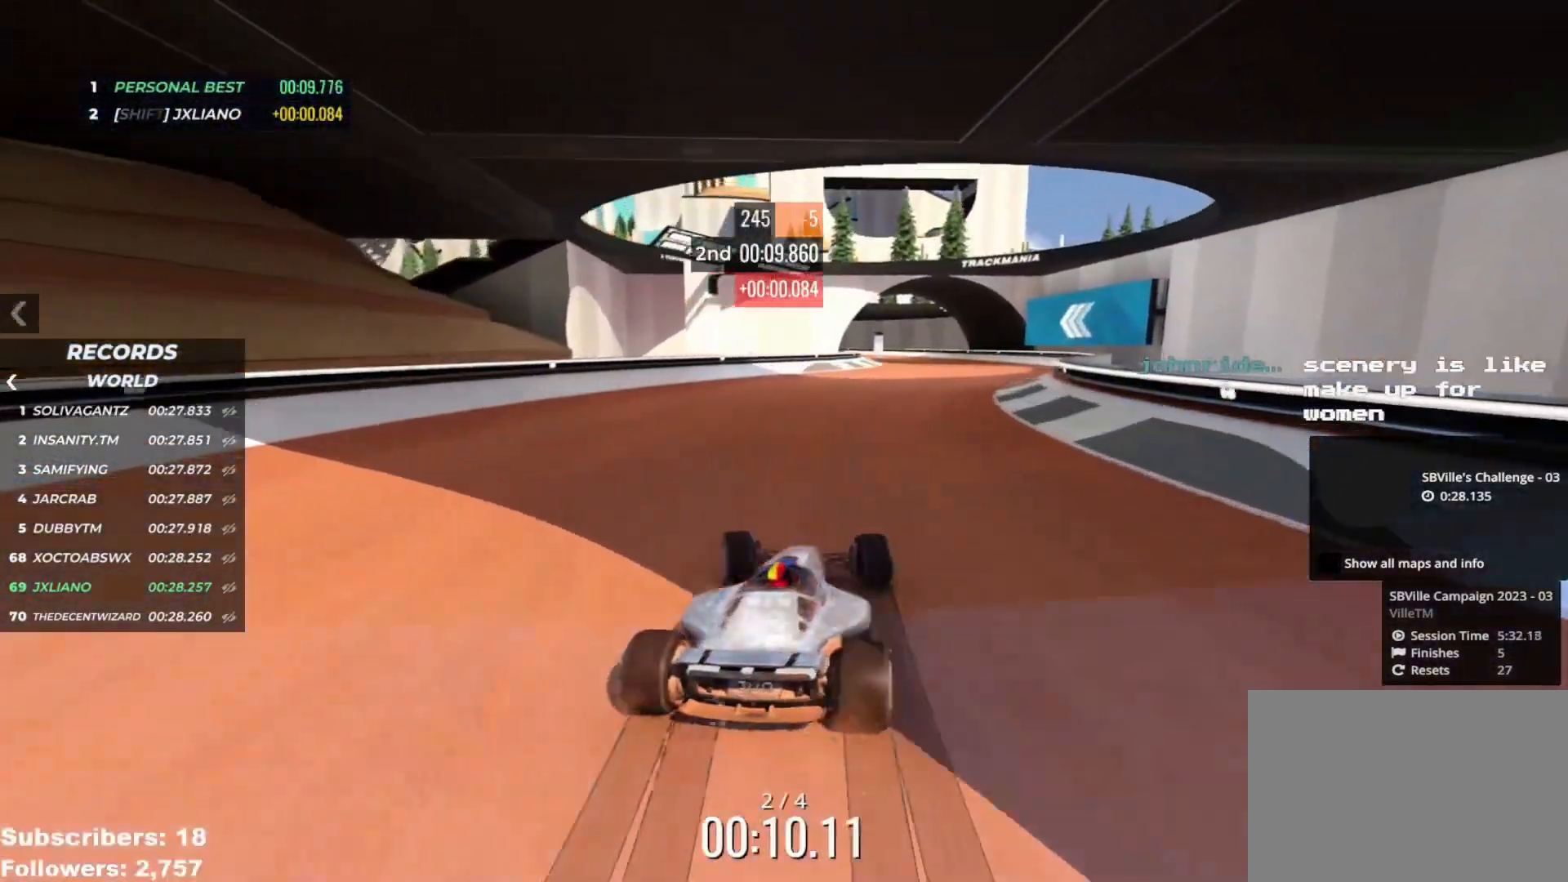
{"keys": ["right", "up"], "events": [[66, "right", "down"], [400, "right", "up"], [467, "right", "down"]]}
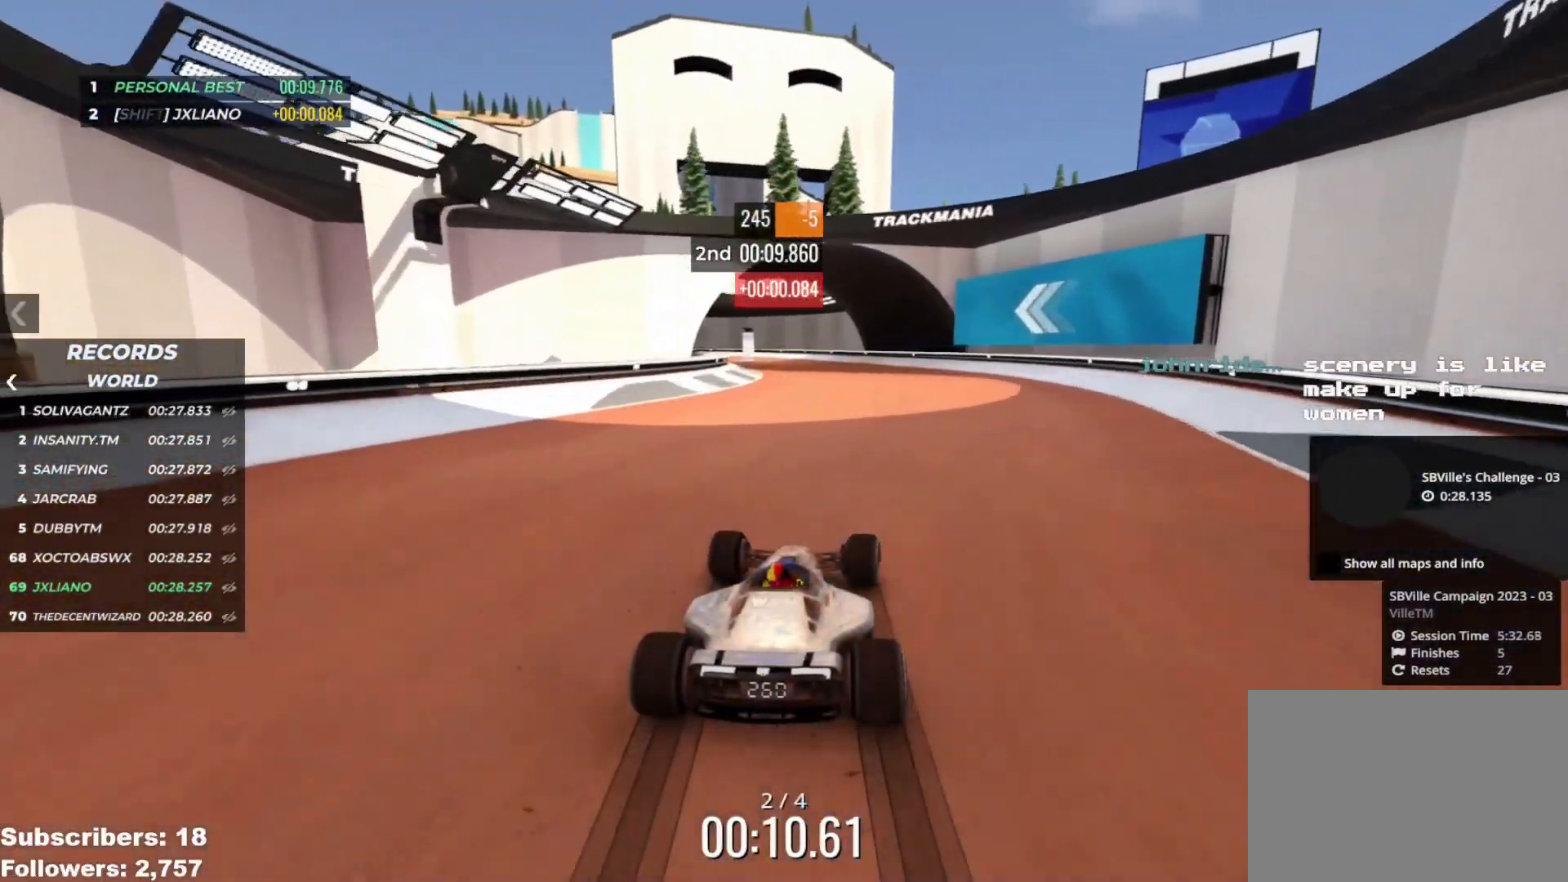
{"keys": ["left", "up"], "events": [[34, "right", "up"], [150, "right", "down"], [234, "right", "up"], [417, "left", "down"]]}
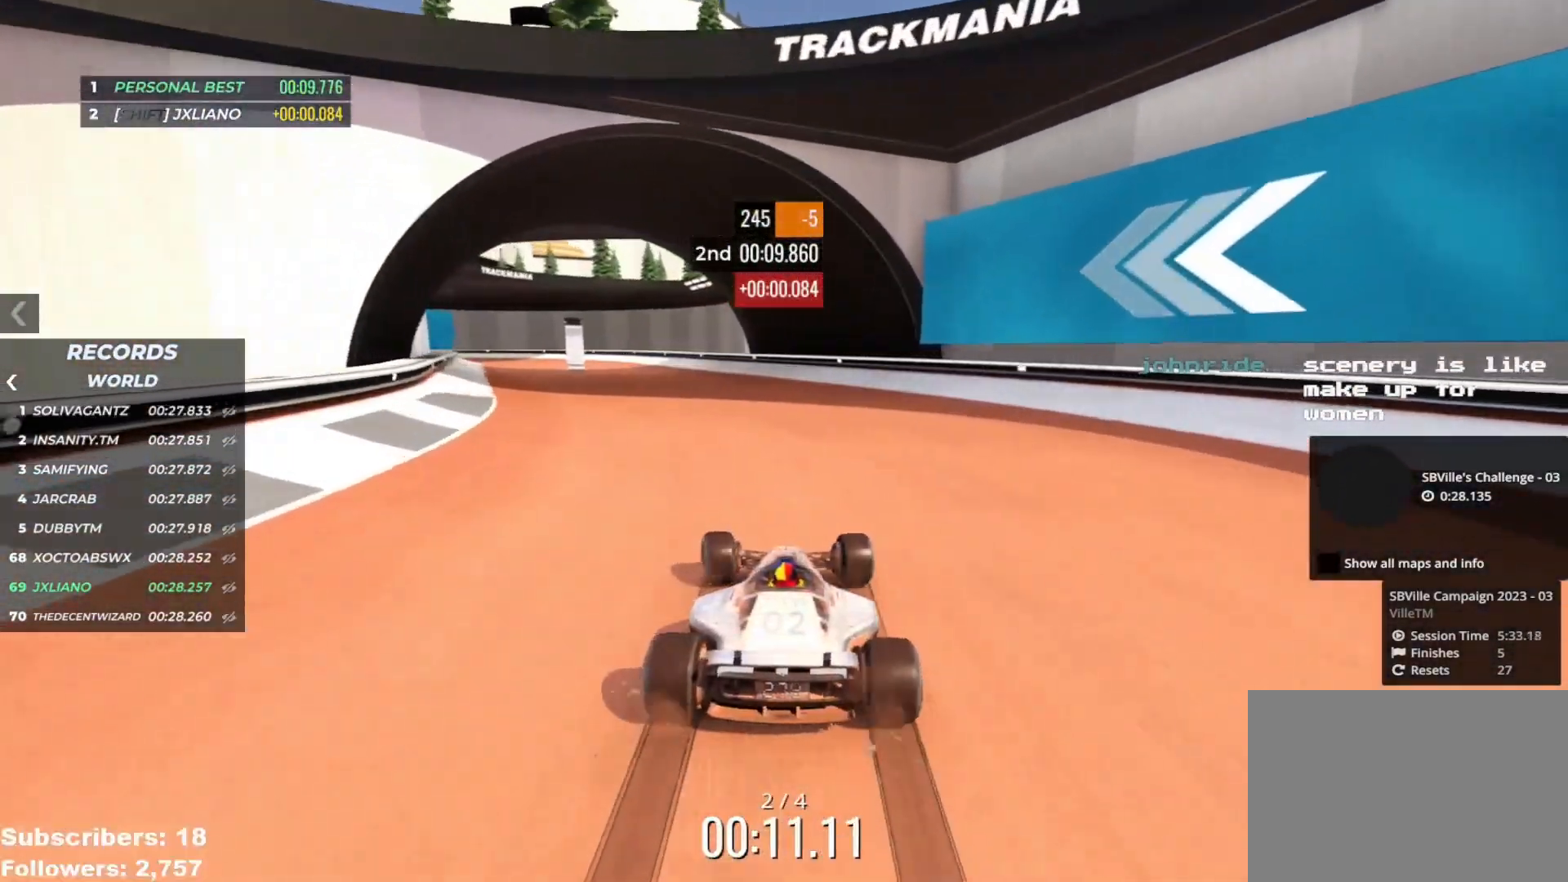
{"keys": ["left", "up"], "events": []}
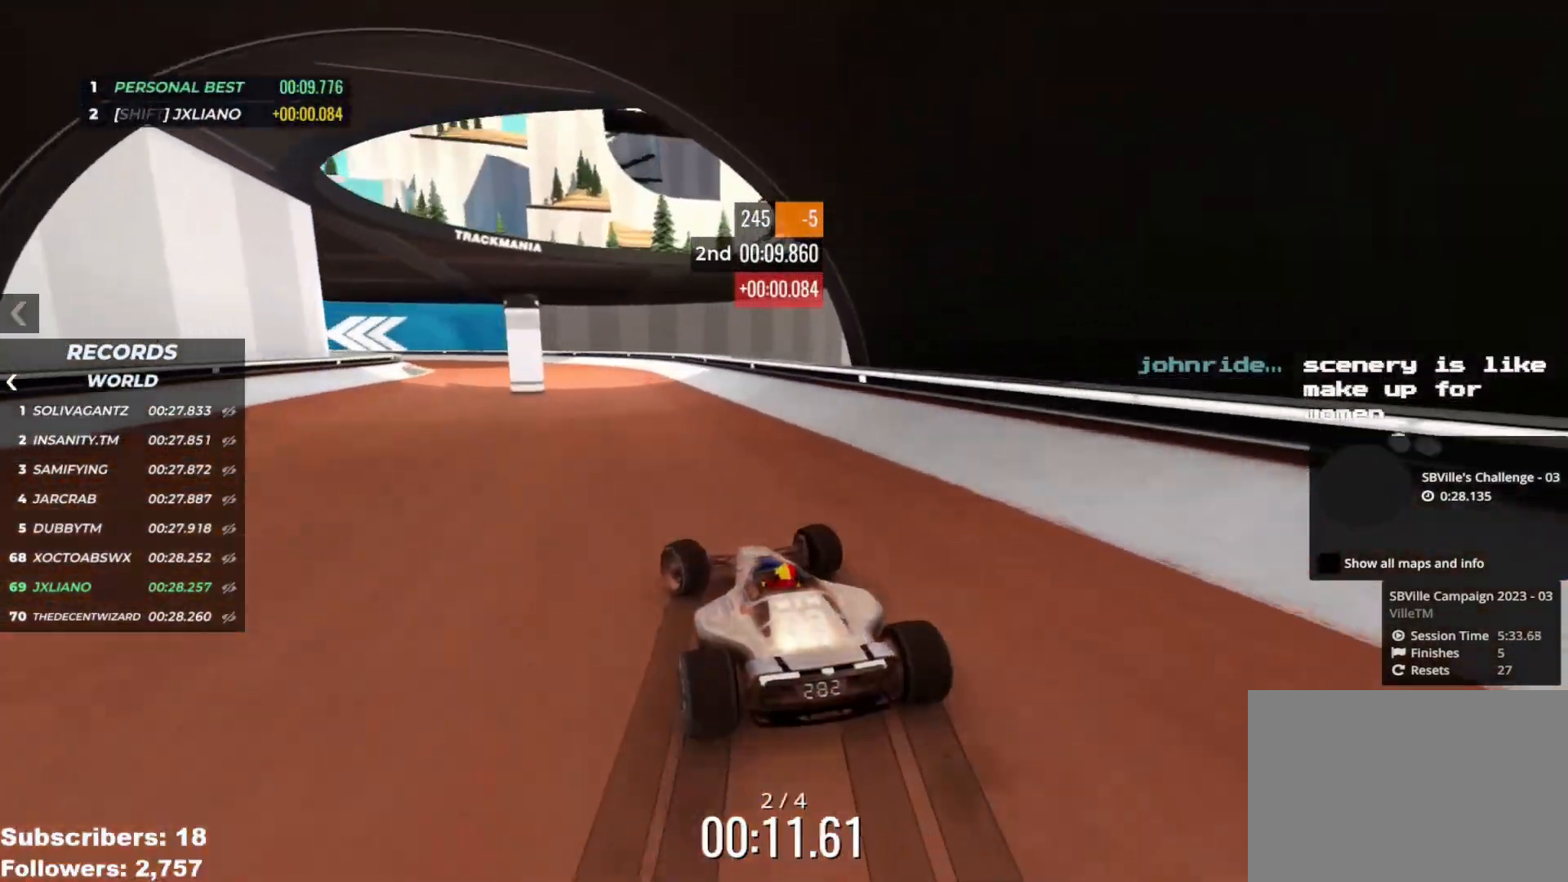
{"keys": ["left", "up"], "events": []}
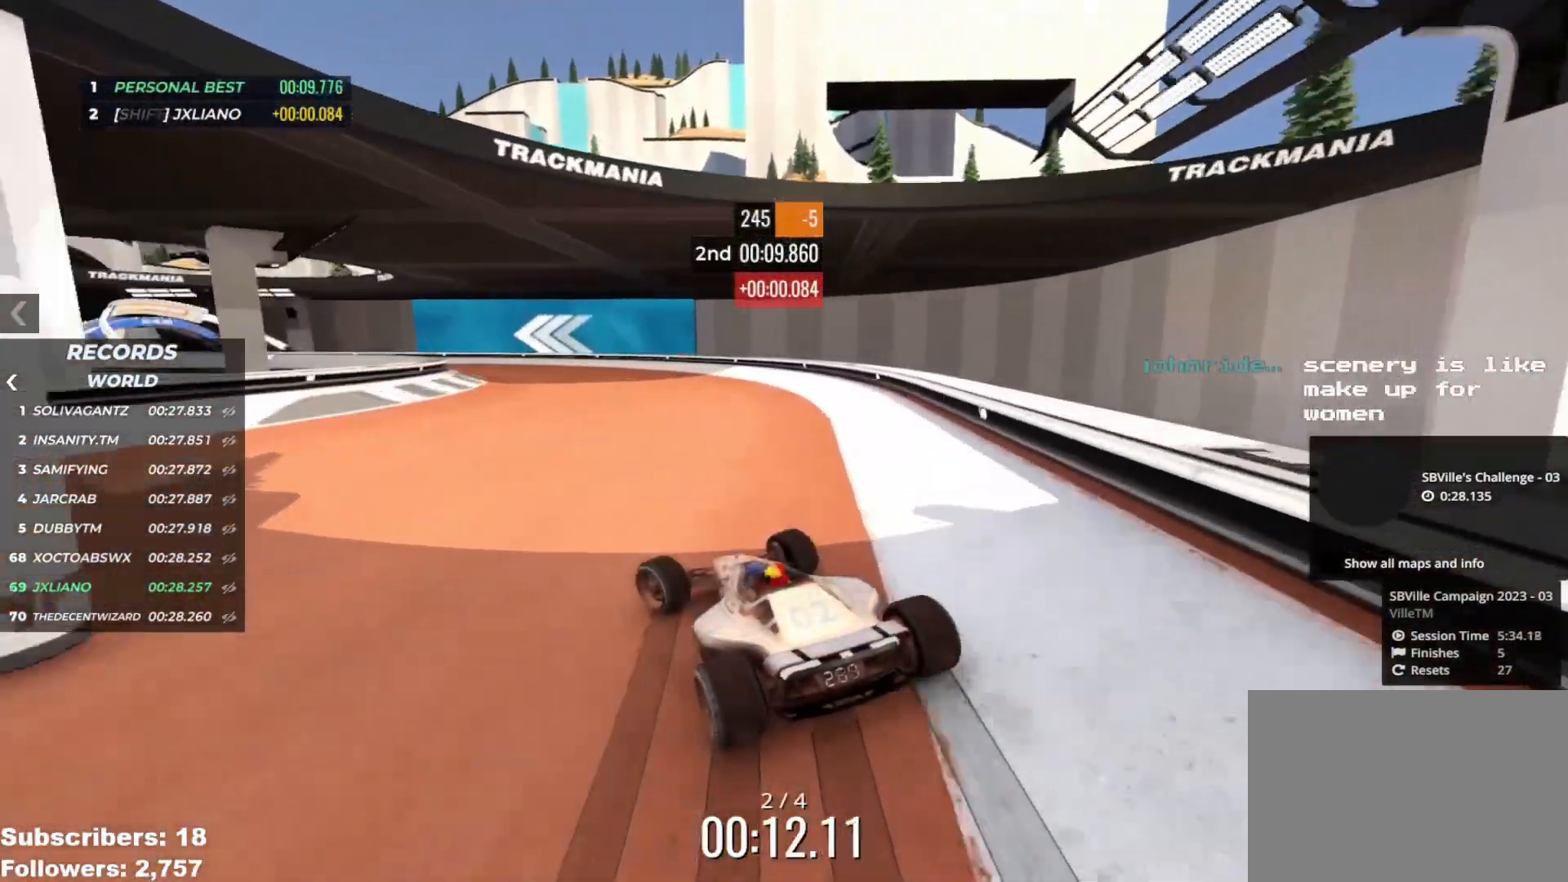
{"keys": ["left", "up"], "events": [[217, "left", "up"], [300, "left", "down"], [367, "left", "up"], [467, "left", "down"]]}
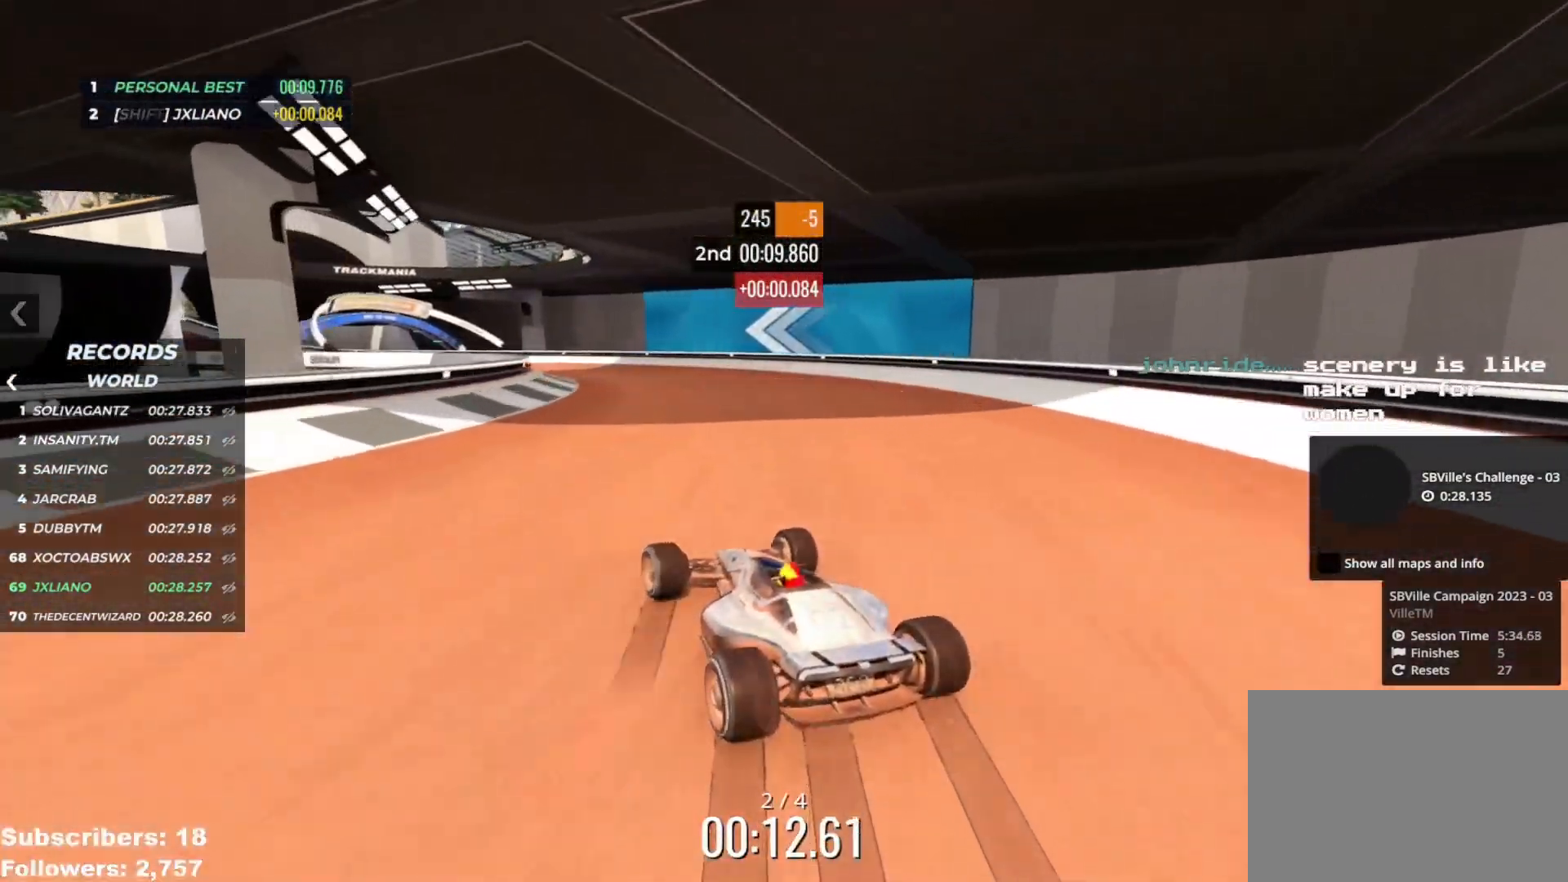
{"keys": ["up"], "events": [[50, "left", "up"], [134, "left", "down"], [217, "left", "up"], [351, "left", "down"], [417, "left", "up"]]}
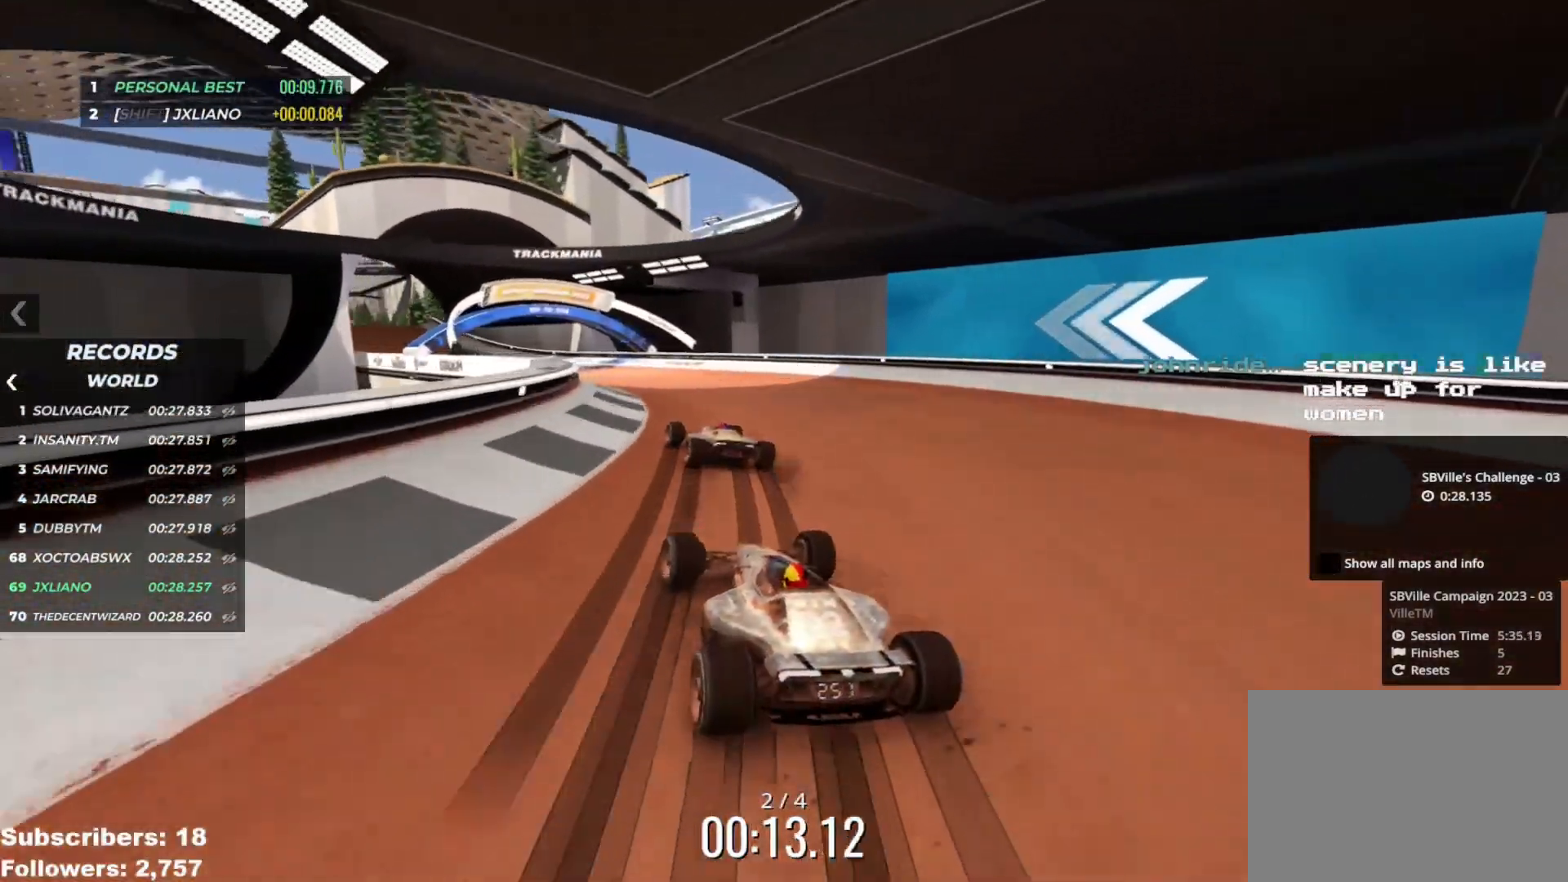
{"keys": ["up"], "events": [[33, "left", "down"], [83, "left", "up"], [200, "left", "down"], [267, "left", "up"]]}
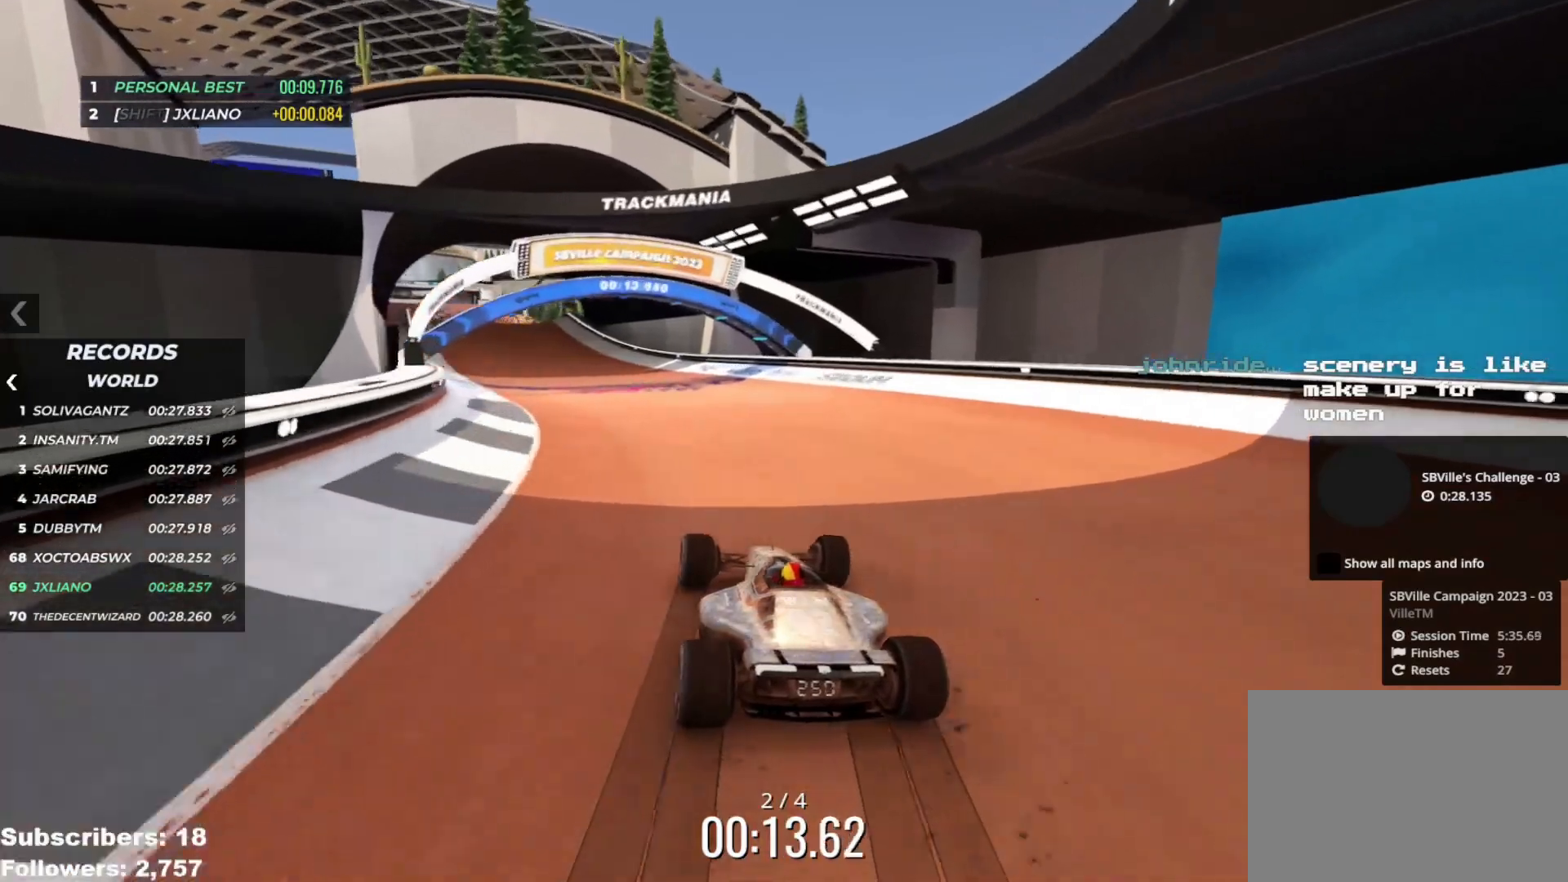
{"keys": ["up"], "events": [[134, "left", "down"], [217, "left", "up"], [301, "left", "down"], [384, "left", "up"]]}